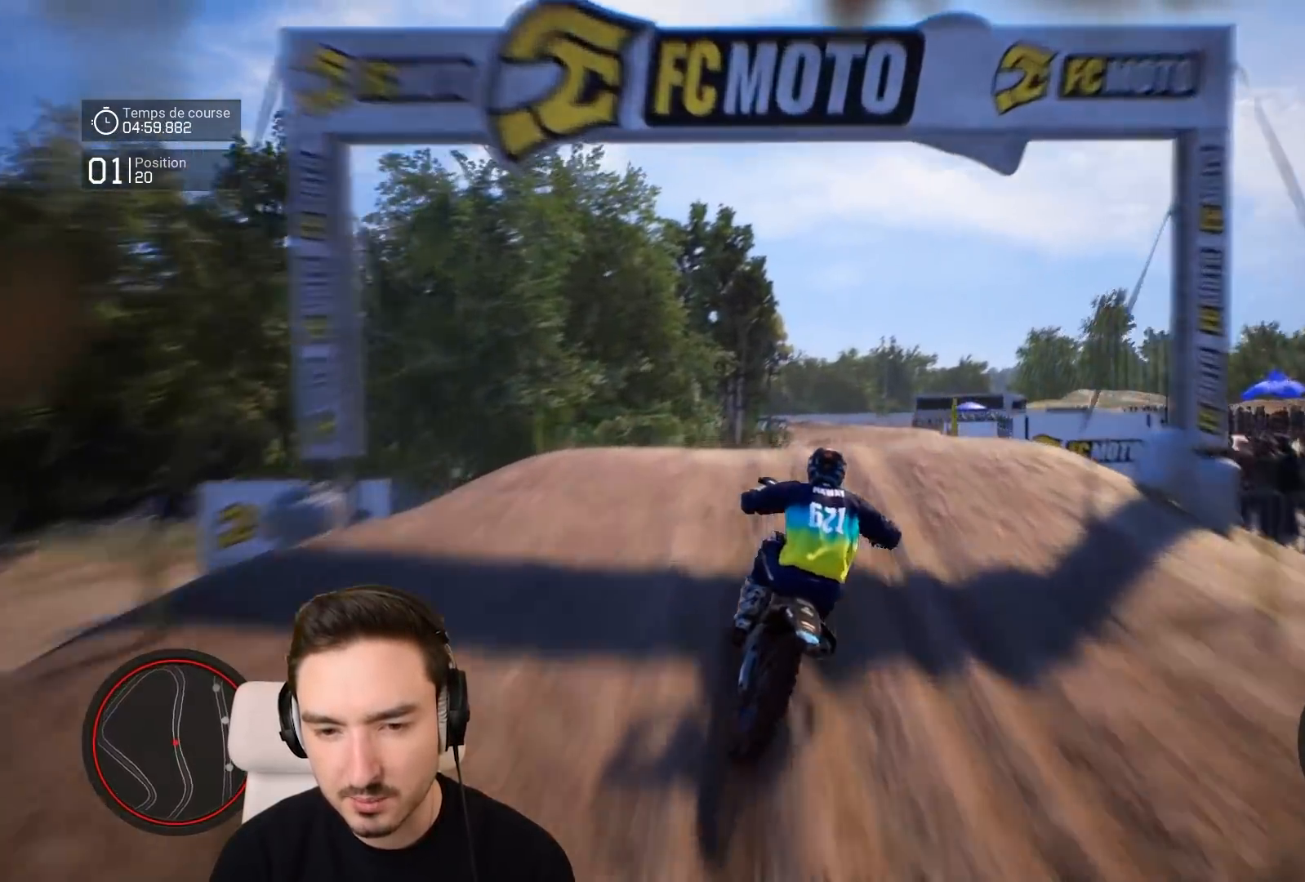
Gameplay with a controller (Xbox layout); each line is a JSON object with the inputs held at the frame after it. "events" lists button and stick changes between this image and that frame as [ms after this image, input, new state], when the widget could be followed in between. Not read: L3 R3.
{"buttons": [], "left_stick": "center", "right_stick": "center", "events": [[17, "right_stick", "center"], [317, "R2", "up"], [317, "left_stick", "center"]]}
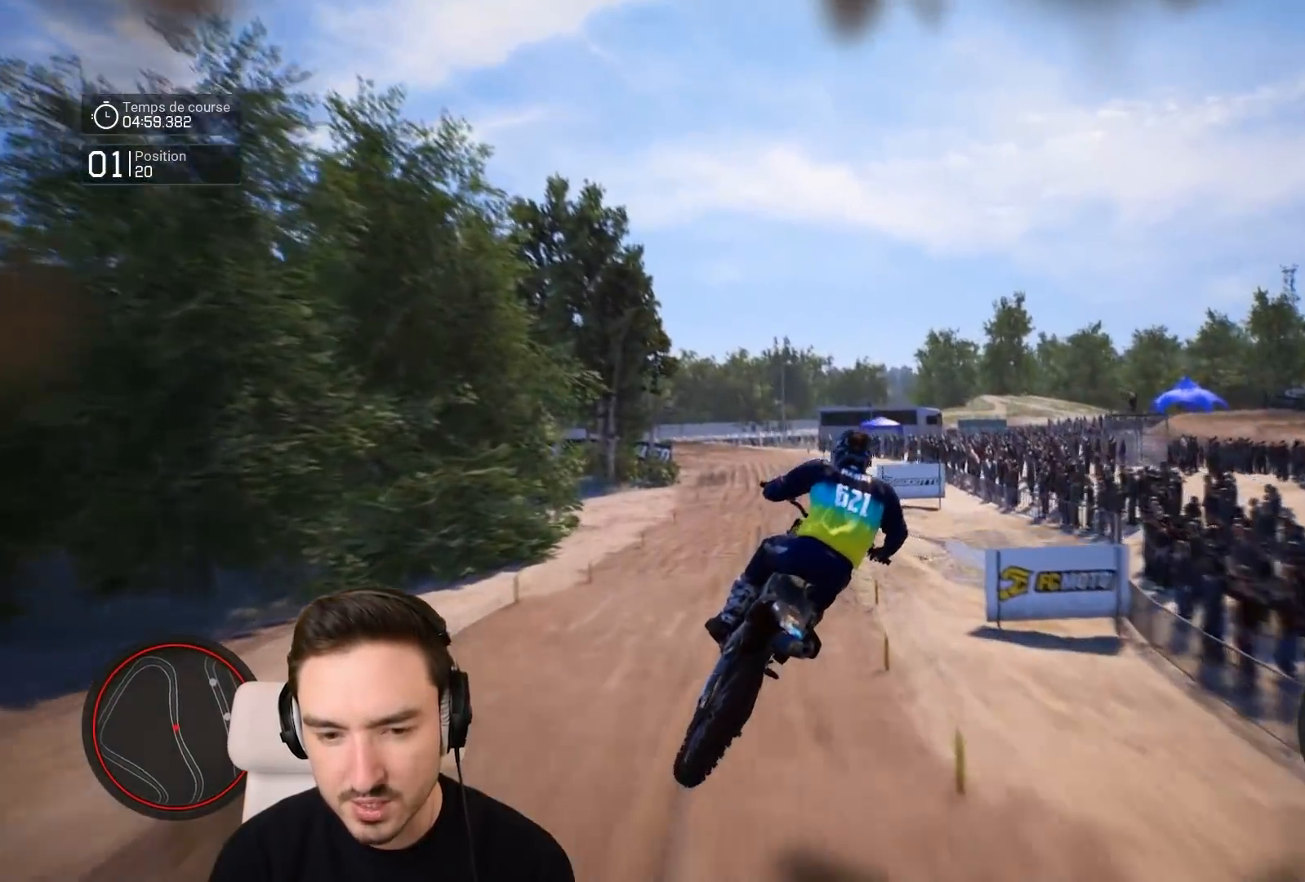
{"buttons": ["R2"], "left_stick": "center", "right_stick": "center", "events": [[333, "R2", "down"]]}
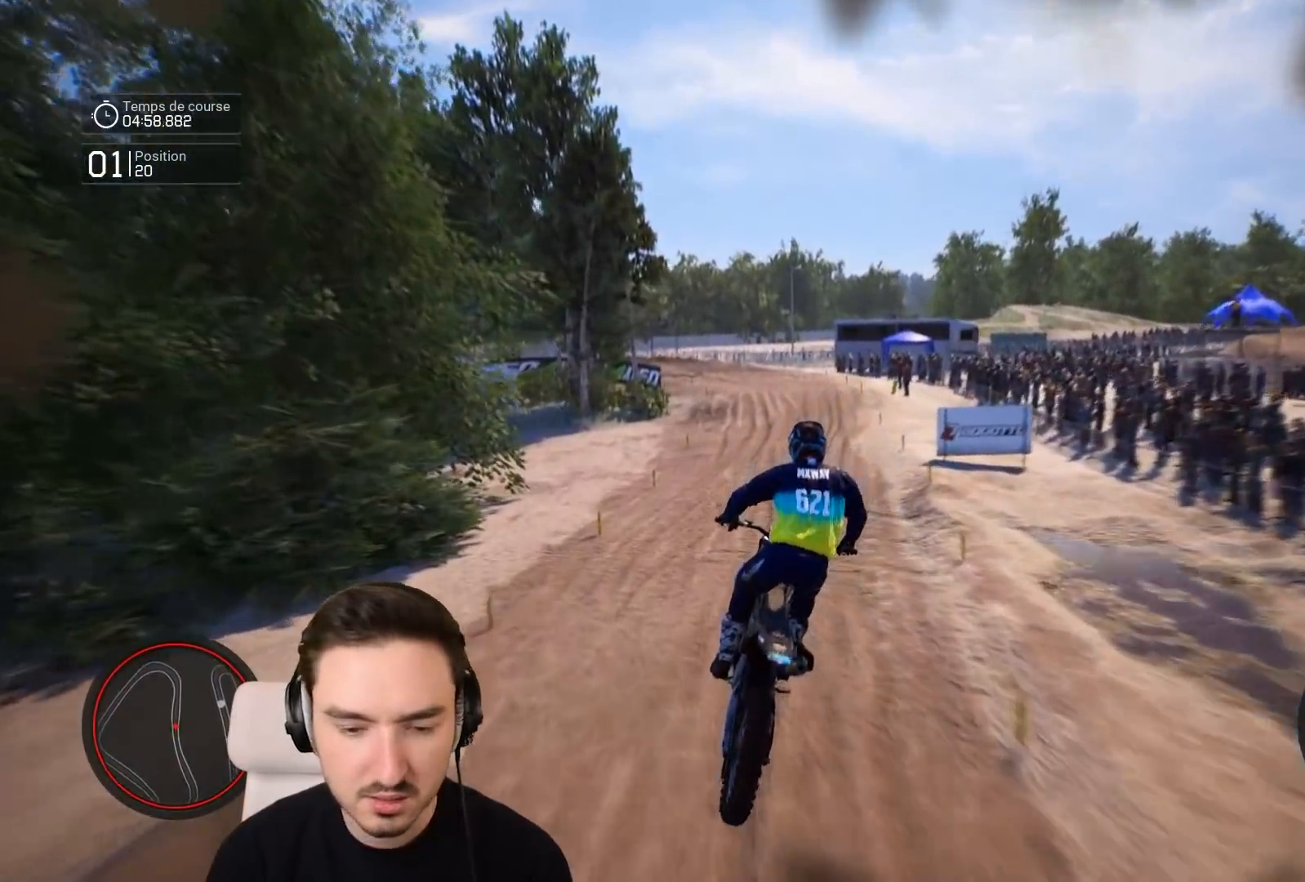
{"buttons": ["R2"], "left_stick": "down", "right_stick": "down", "events": [[183, "right_stick", "down"], [217, "left_stick", "down"]]}
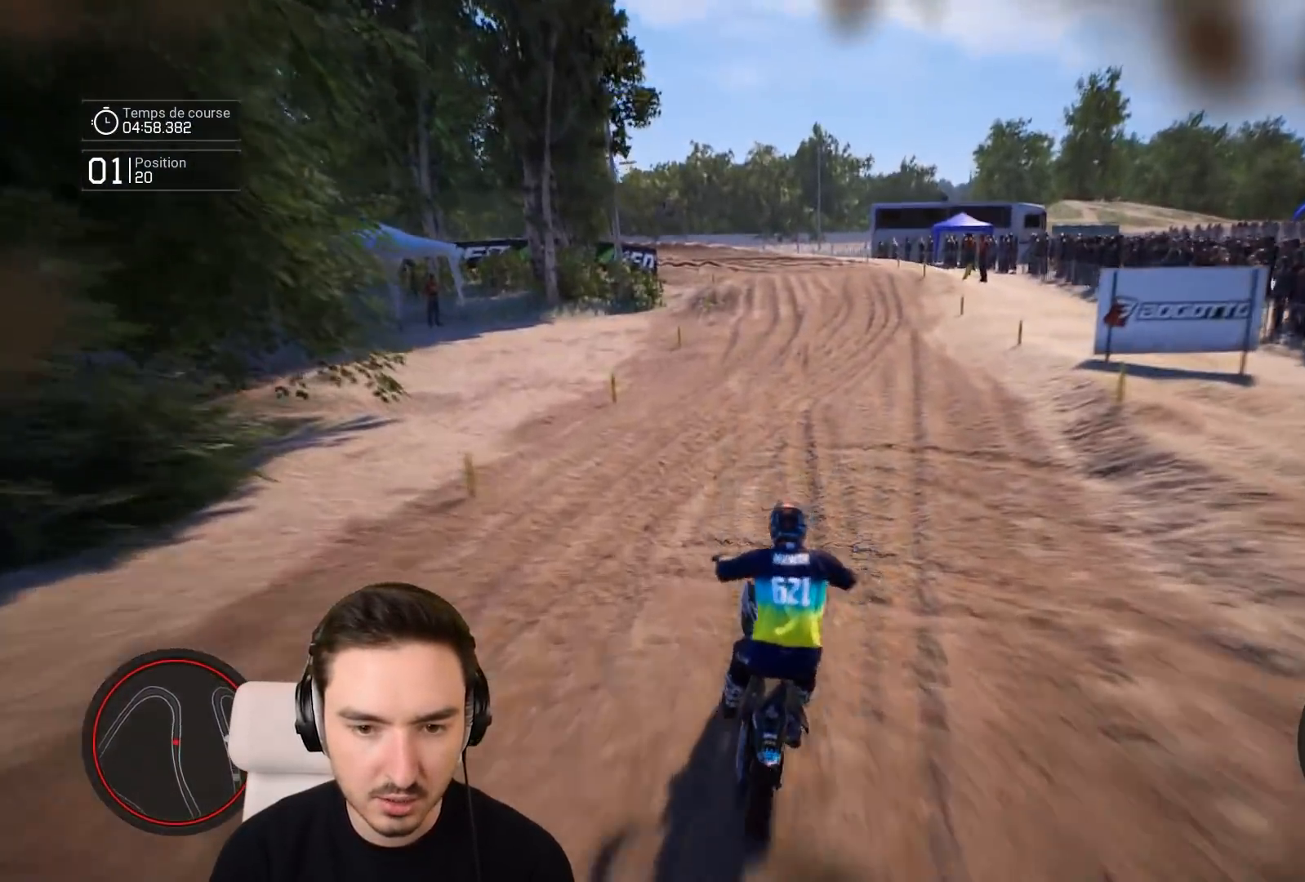
{"buttons": ["R2"], "left_stick": "down-left", "right_stick": "center", "events": [[217, "left_stick", "down-left"], [217, "right_stick", "center"]]}
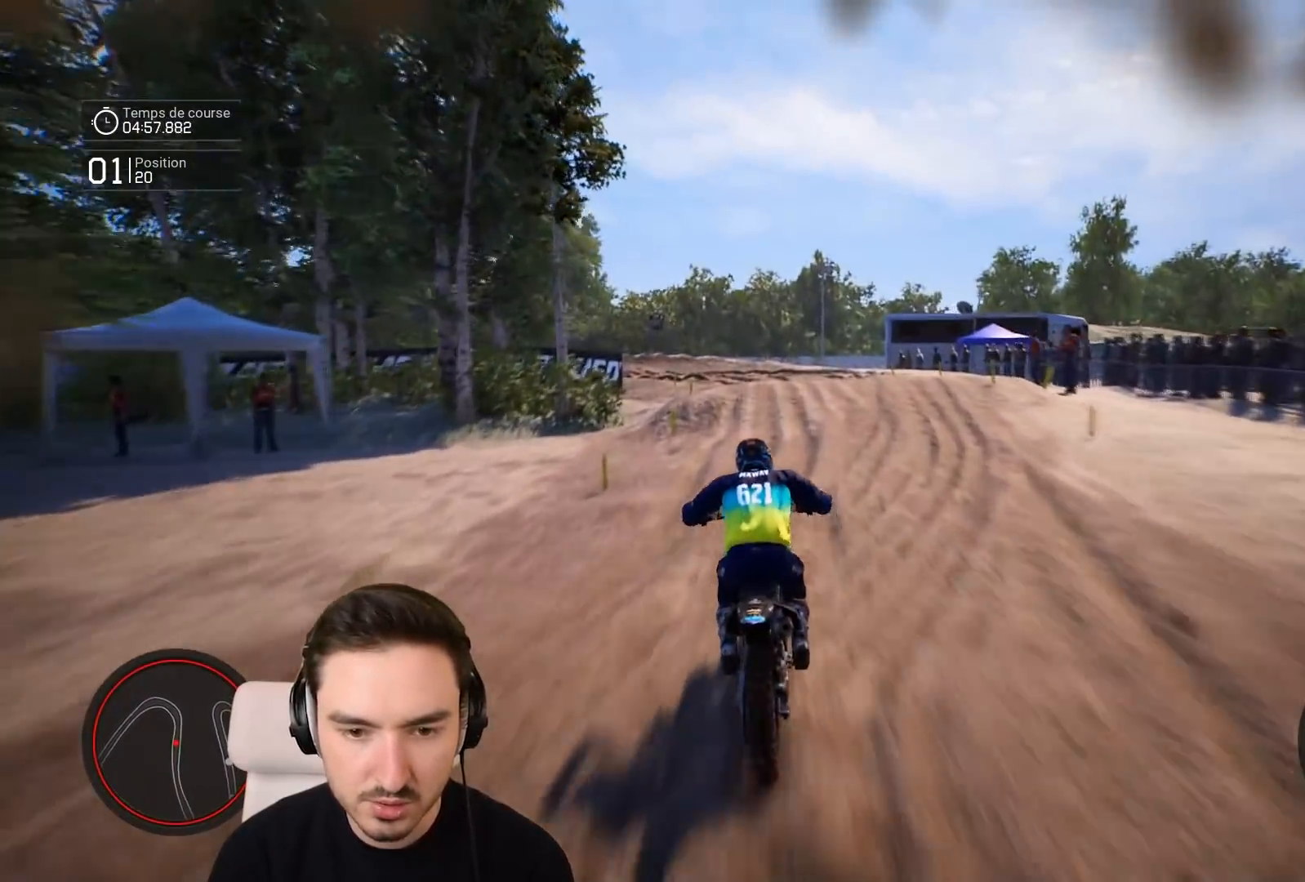
{"buttons": ["R2"], "left_stick": "down-left", "right_stick": "center", "events": [[83, "left_stick", "left"], [483, "left_stick", "down-left"]]}
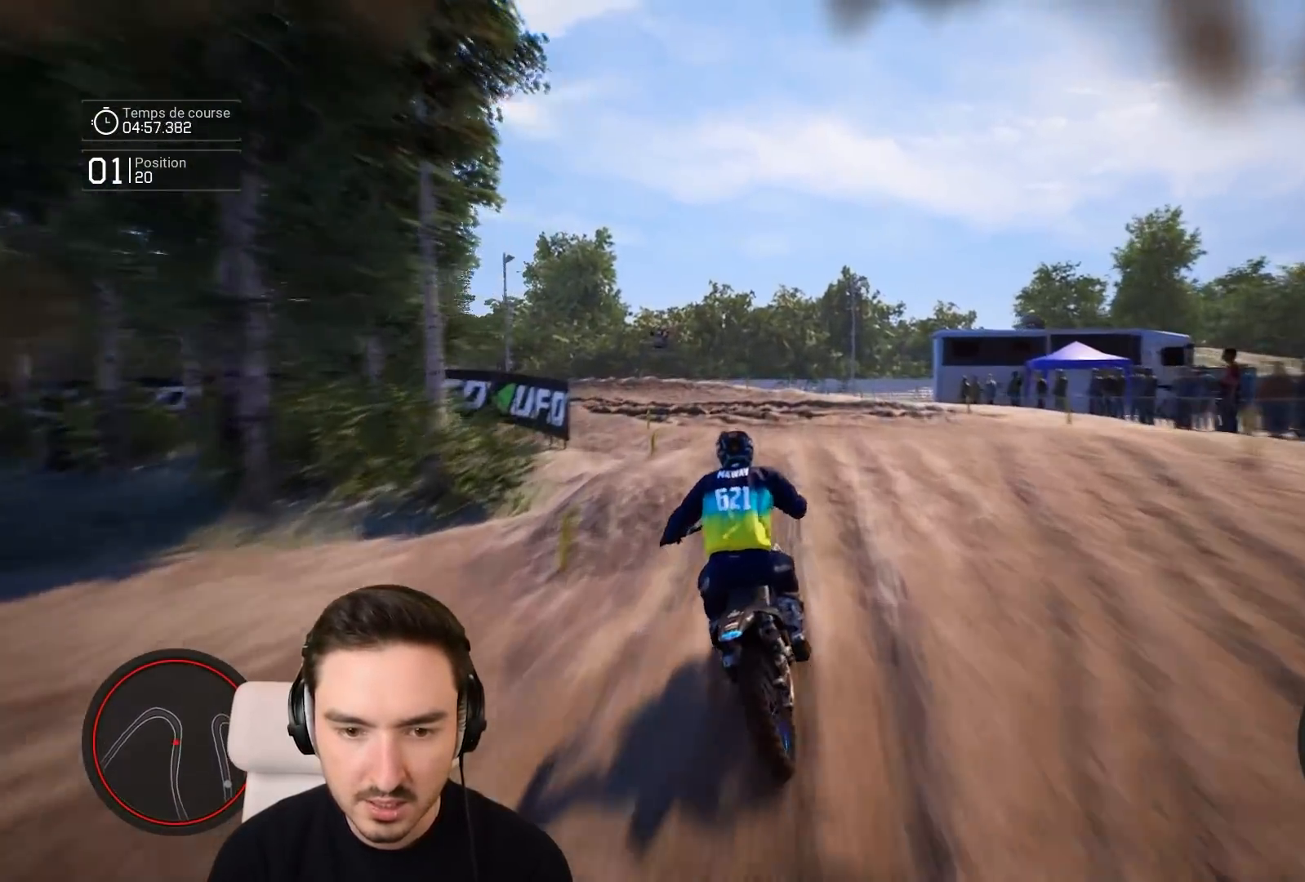
{"buttons": [], "left_stick": "left", "right_stick": "center", "events": [[17, "R2", "up"], [117, "left_stick", "left"]]}
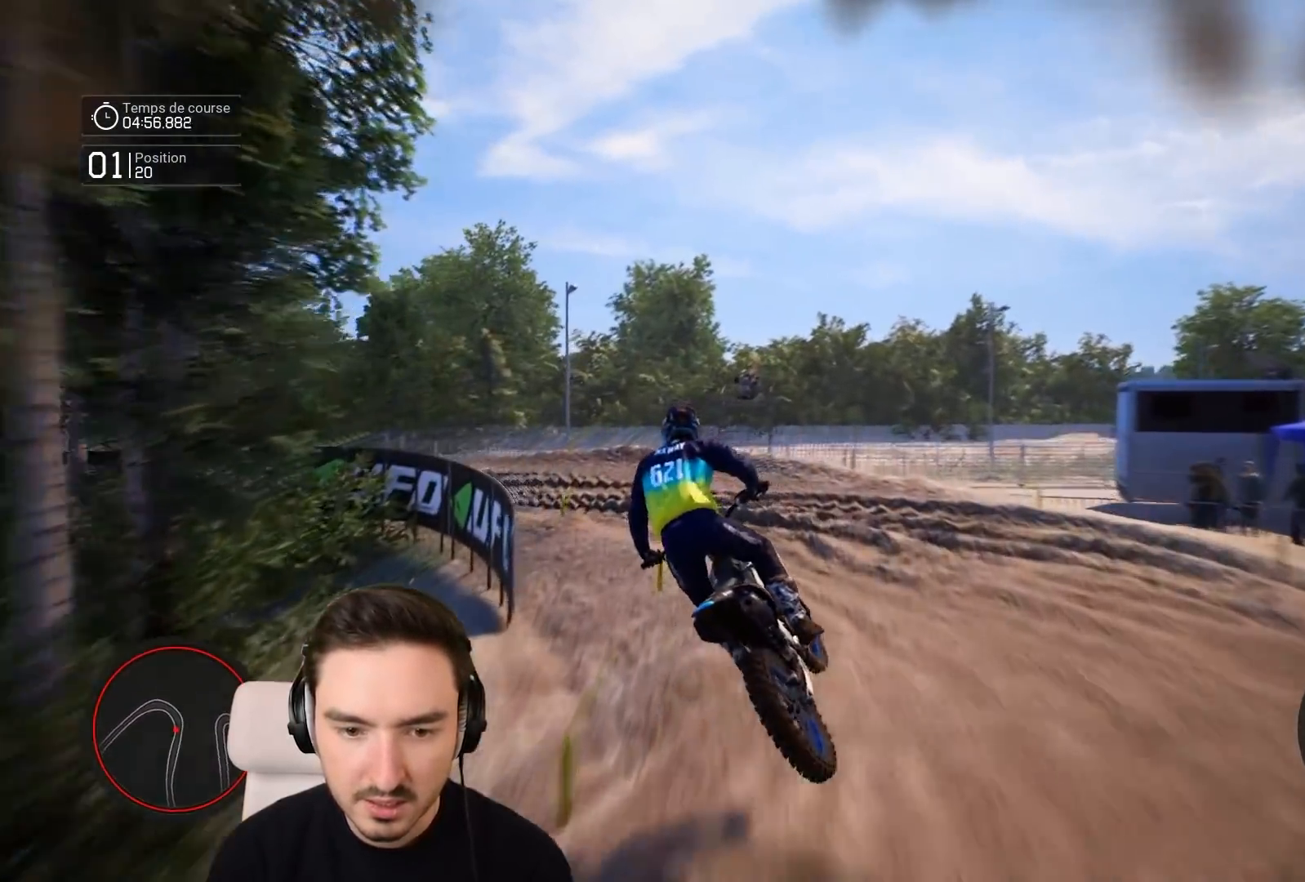
{"buttons": ["R2"], "left_stick": "left", "right_stick": "center", "events": [[317, "R2", "down"]]}
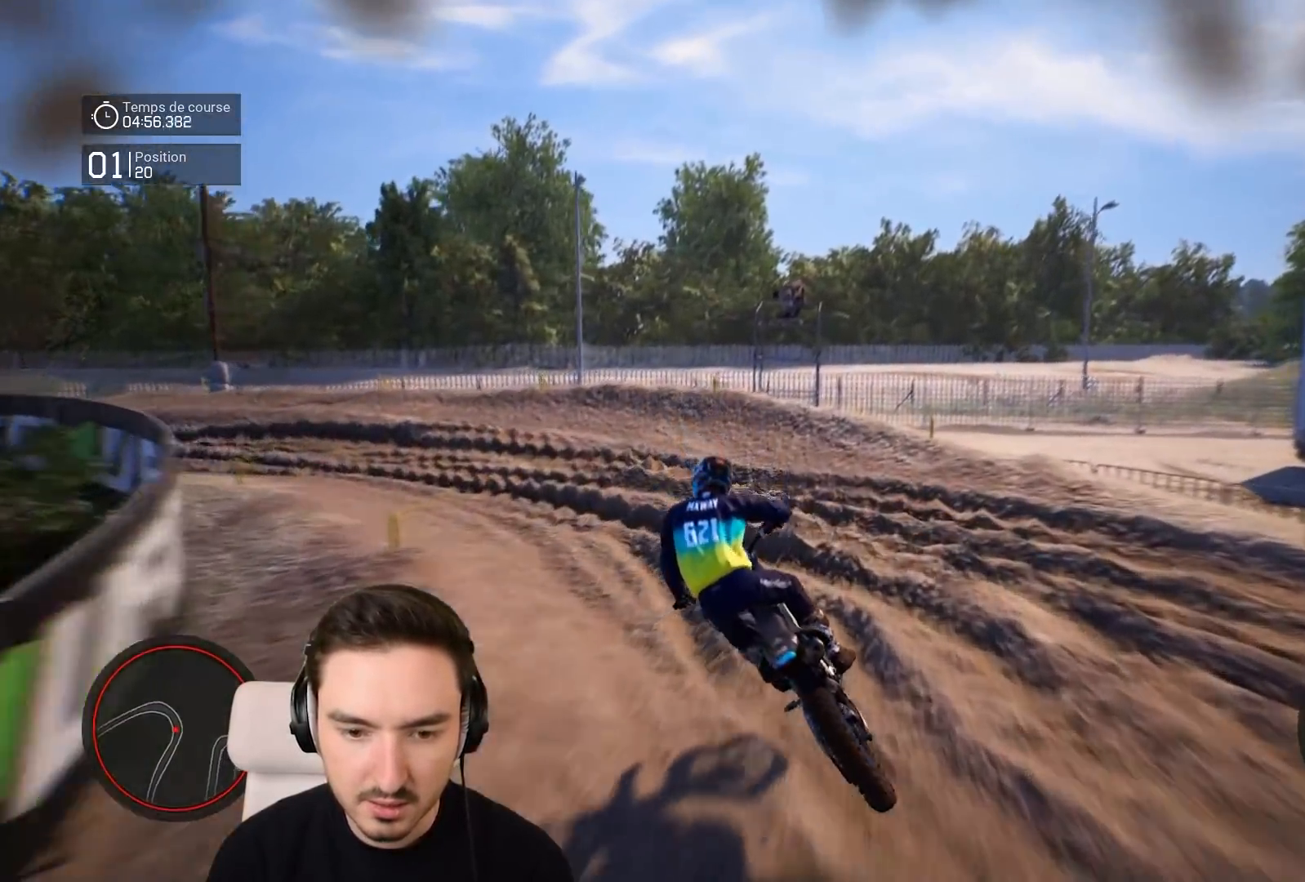
{"buttons": ["R2"], "left_stick": "down-left", "right_stick": "center", "events": [[17, "R2", "up"], [217, "left_stick", "down-left"], [217, "right_stick", "down"], [283, "R2", "down"], [417, "right_stick", "center"]]}
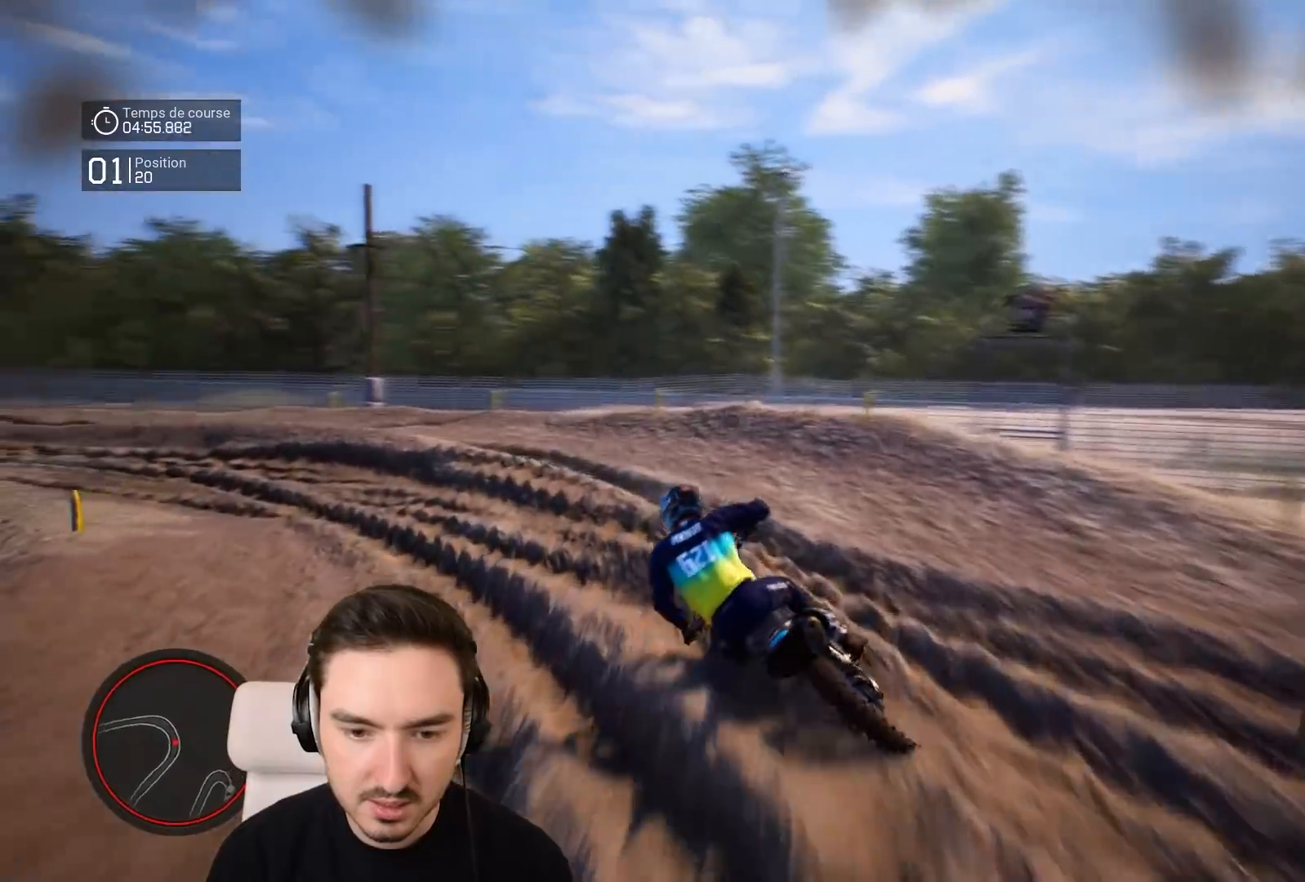
{"buttons": [], "left_stick": "down-left", "right_stick": "left", "events": [[317, "R2", "up"], [383, "right_stick", "left"]]}
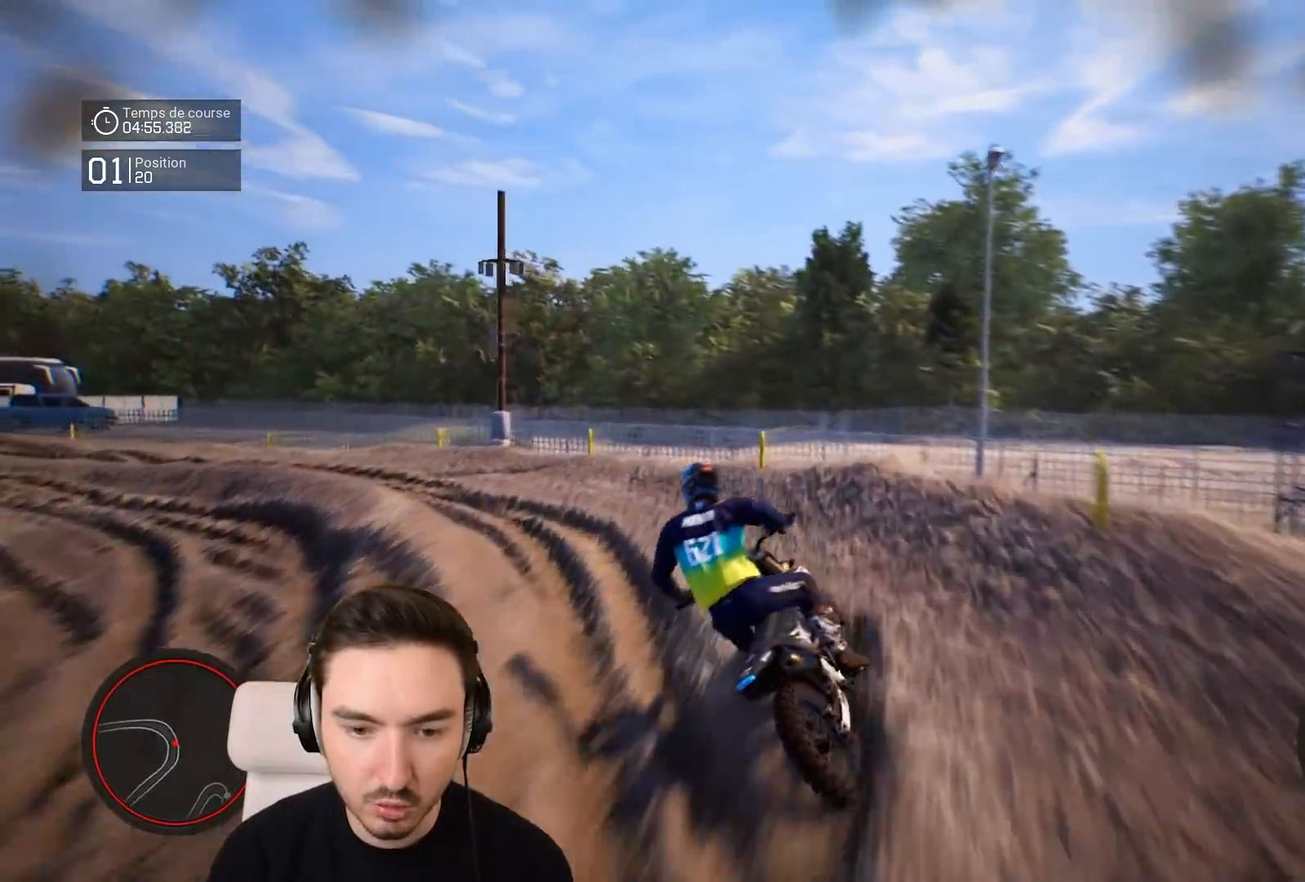
{"buttons": ["R2"], "left_stick": "down-left", "right_stick": "center", "events": [[233, "right_stick", "center"], [283, "R2", "down"]]}
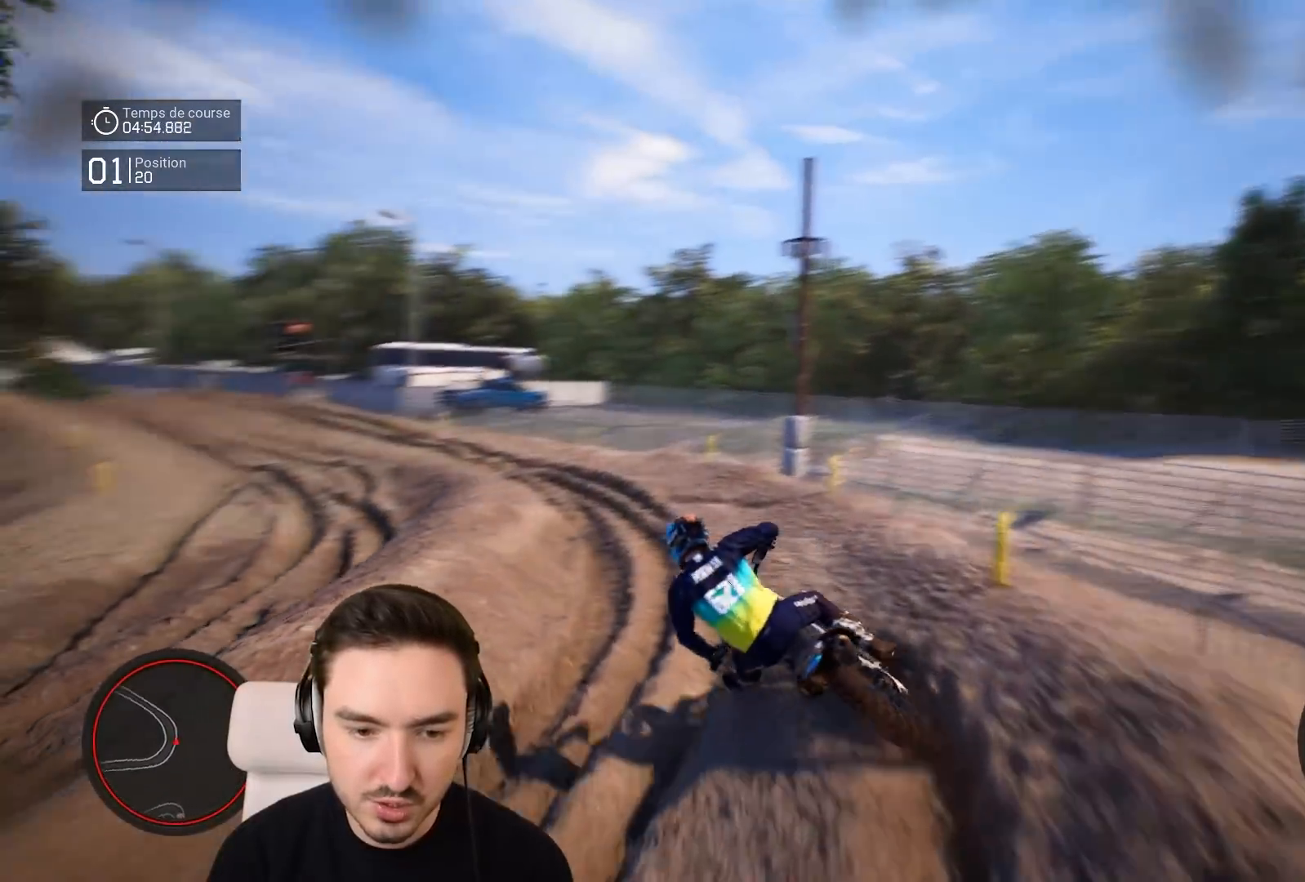
{"buttons": ["R2"], "left_stick": "down-left", "right_stick": "center", "events": []}
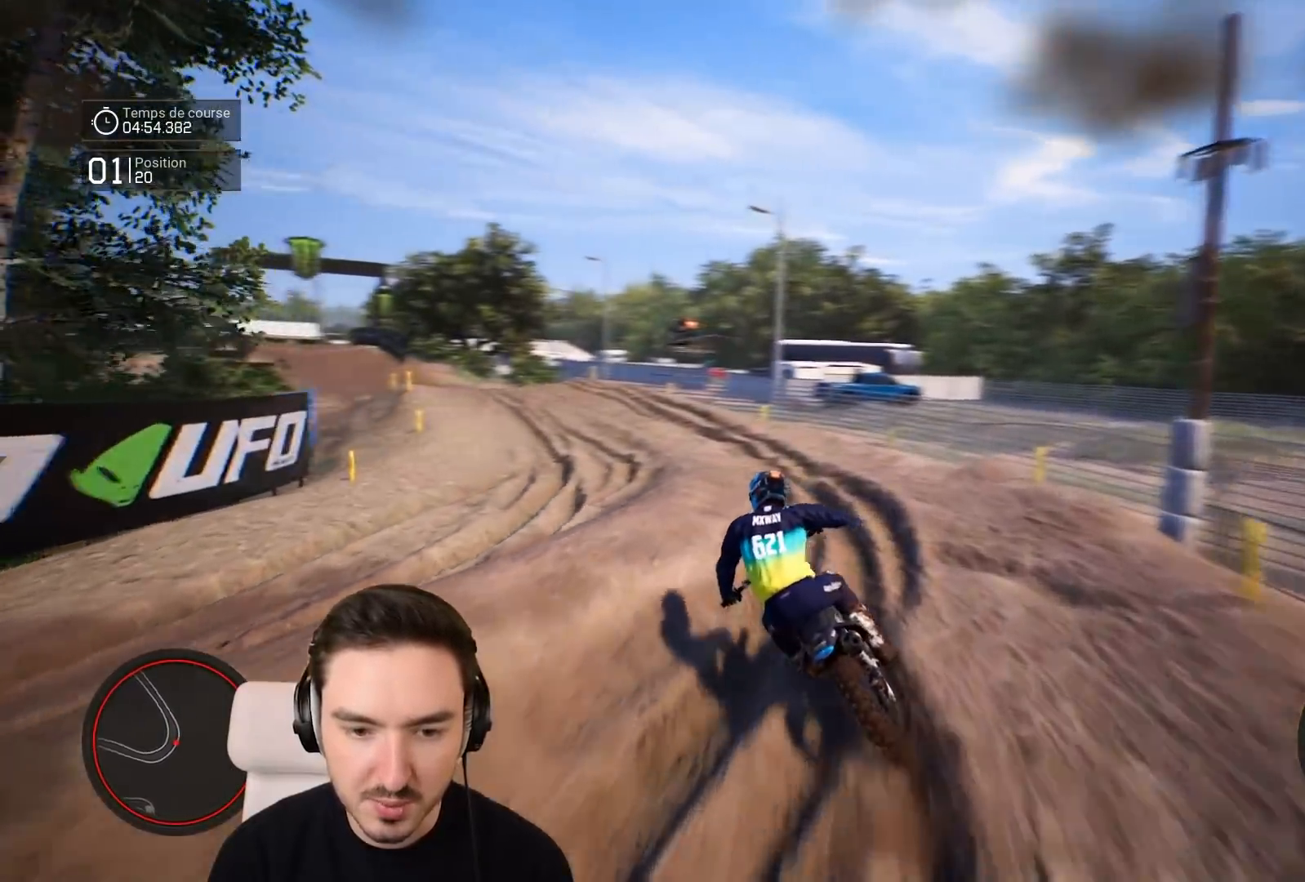
{"buttons": ["R2"], "left_stick": "down-left", "right_stick": "center", "events": []}
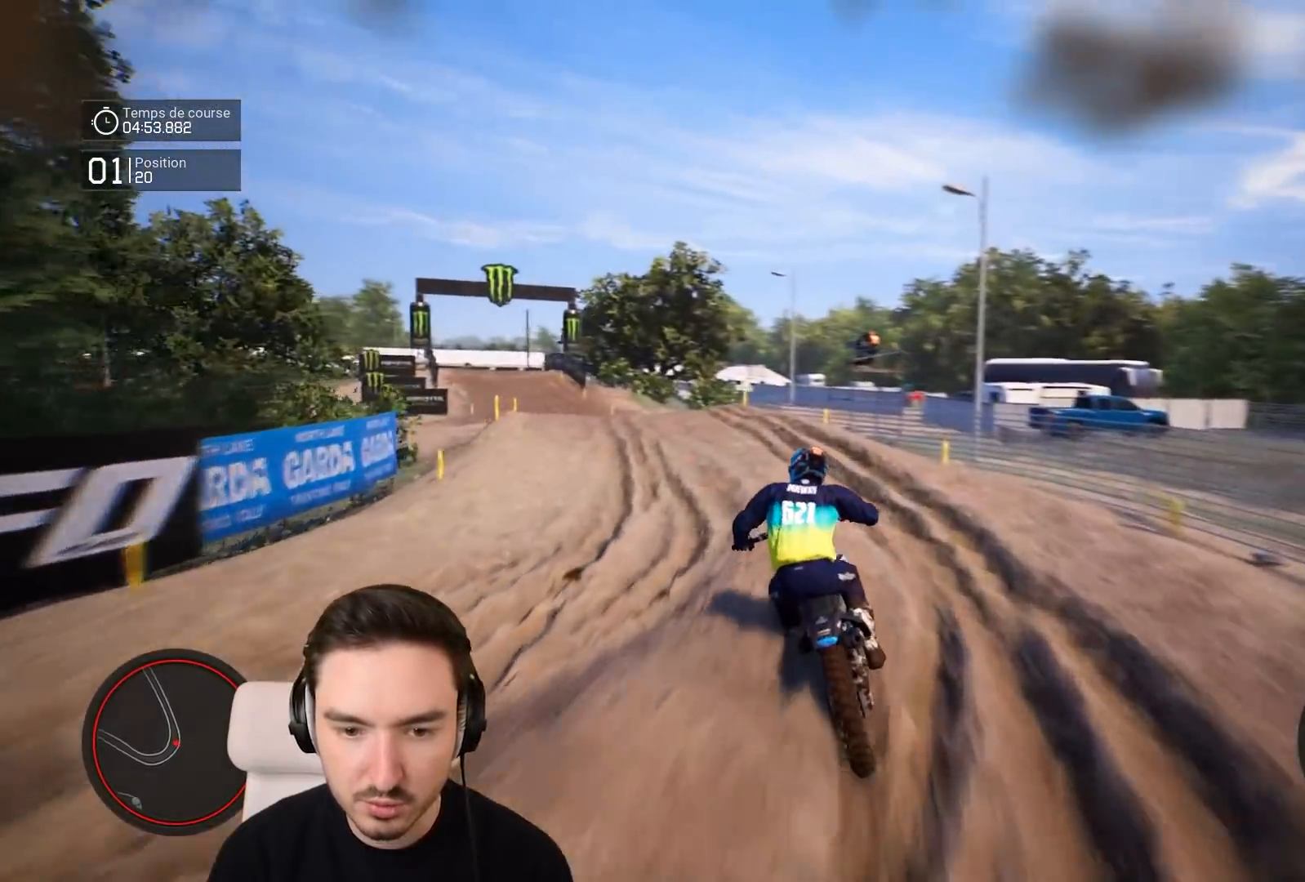
{"buttons": ["R2"], "left_stick": "down-left", "right_stick": "center", "events": []}
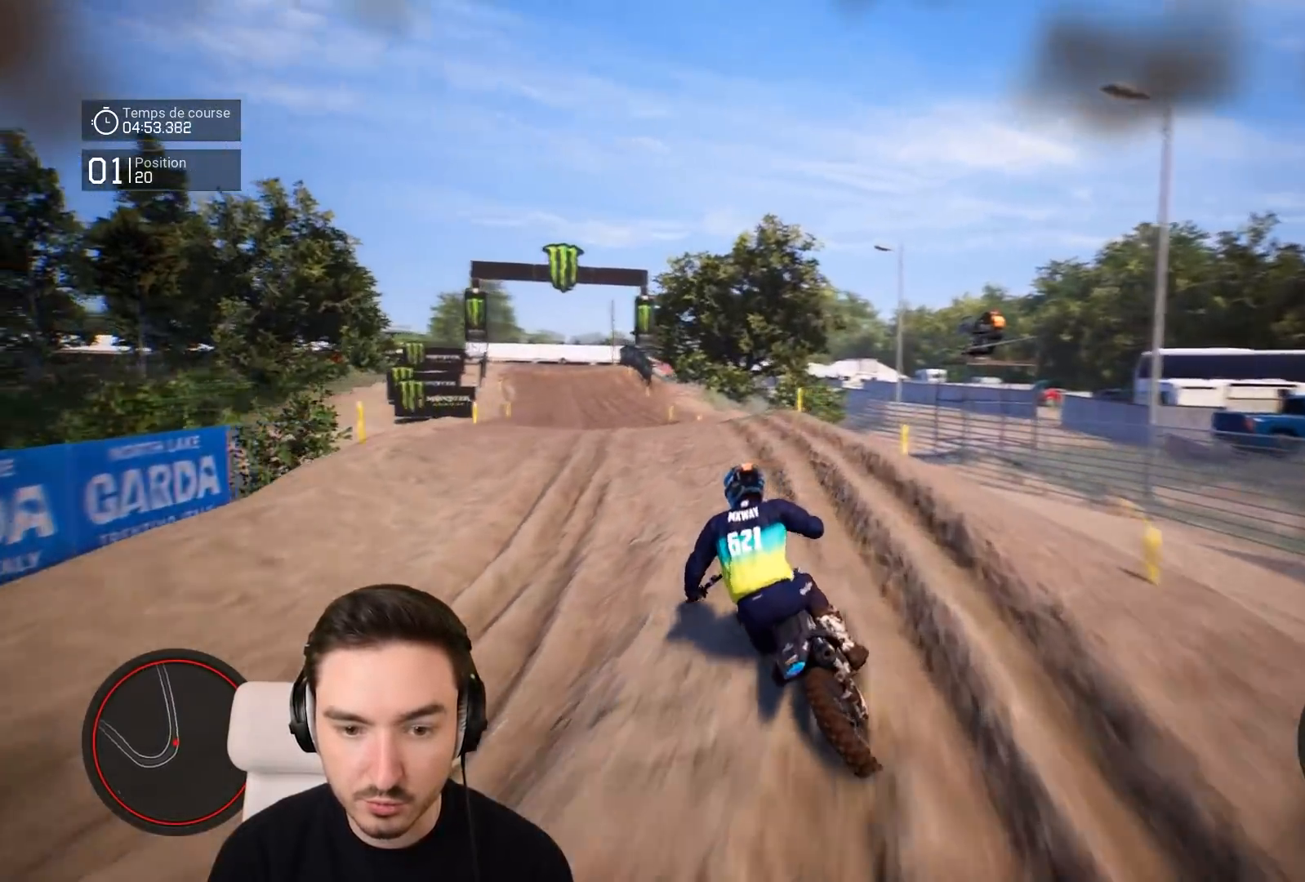
{"buttons": ["R2"], "left_stick": "down-left", "right_stick": "center", "events": []}
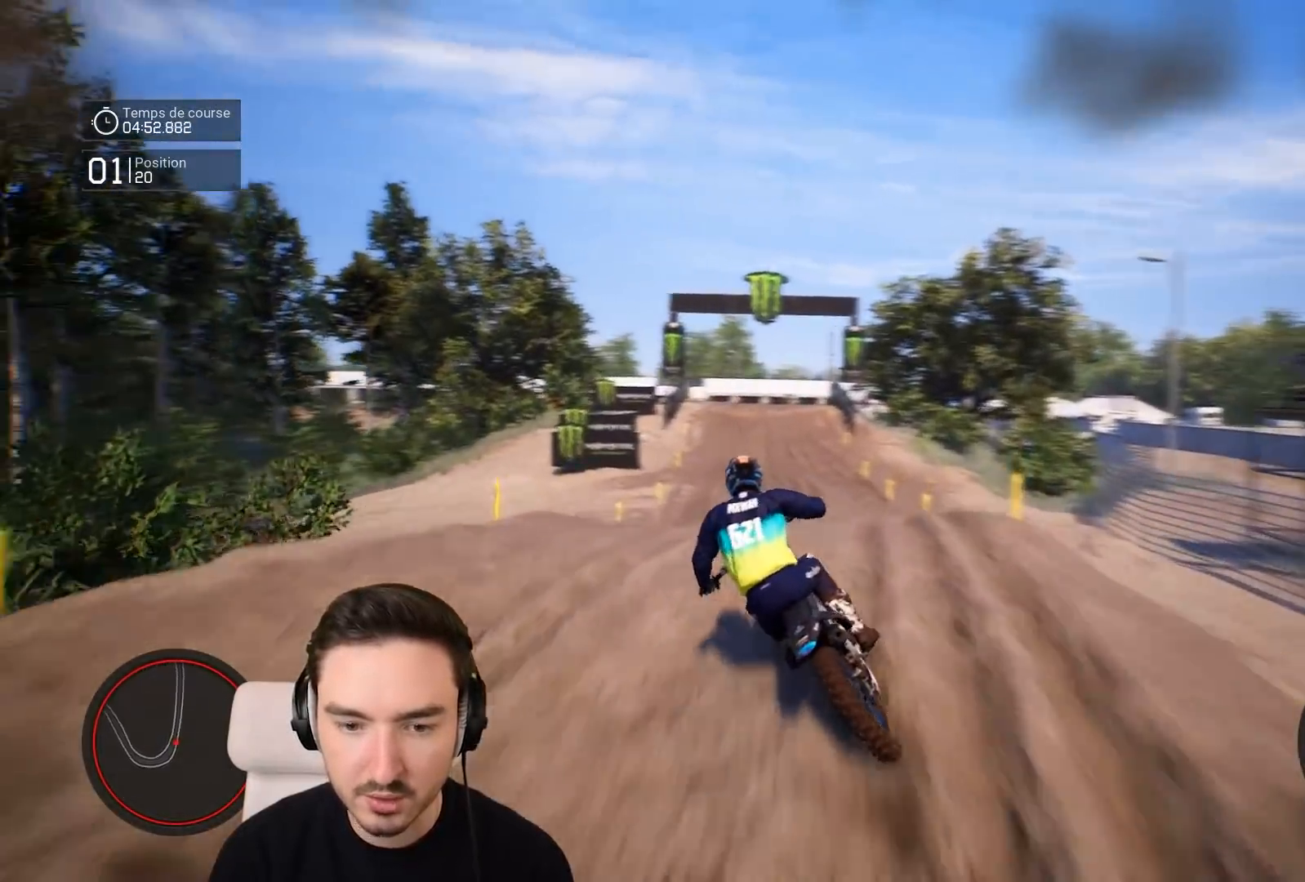
{"buttons": ["R2"], "left_stick": "down-right", "right_stick": "center", "events": [[133, "left_stick", "center"], [417, "left_stick", "down-right"]]}
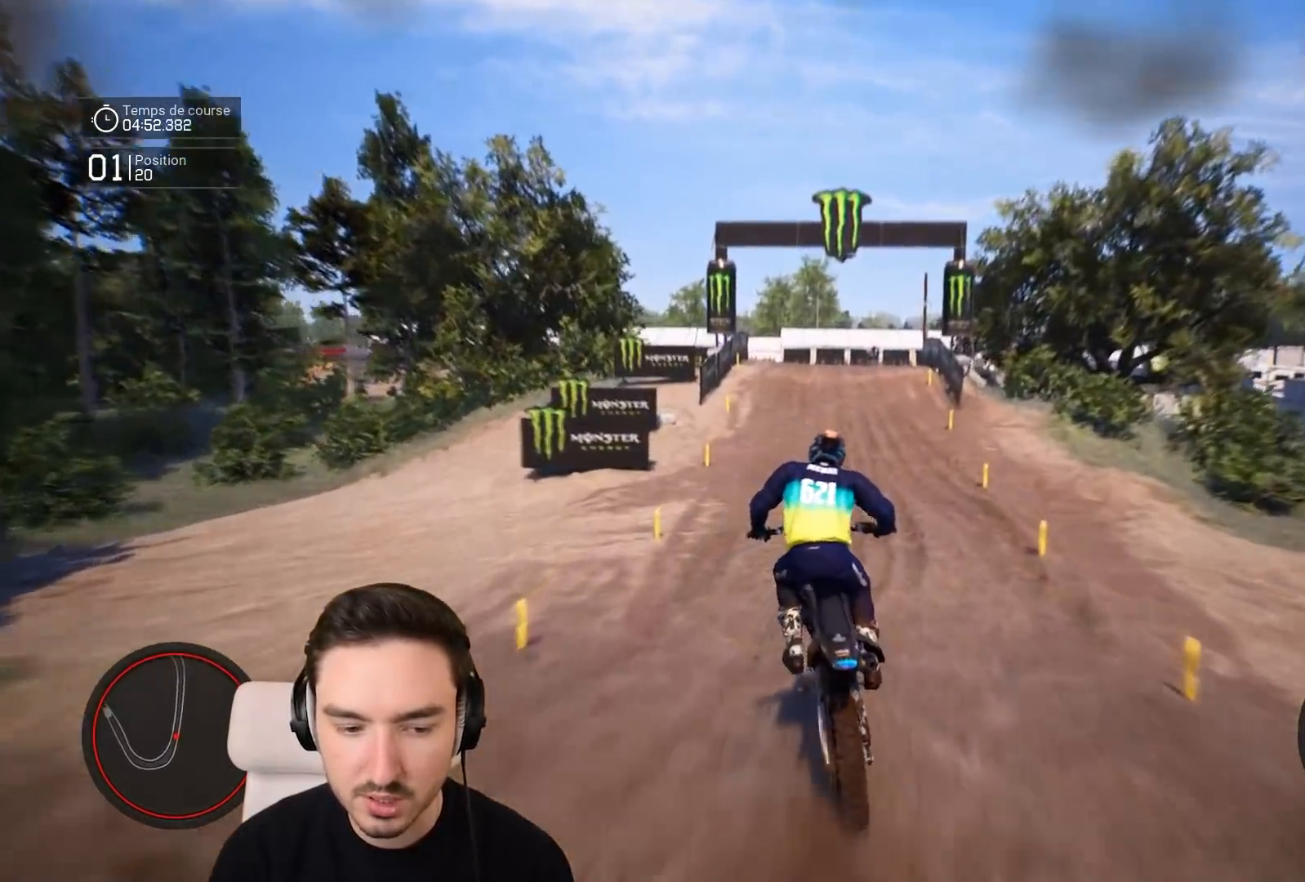
{"buttons": ["R2"], "left_stick": "down", "right_stick": "down", "events": [[17, "right_stick", "down"], [83, "left_stick", "down"]]}
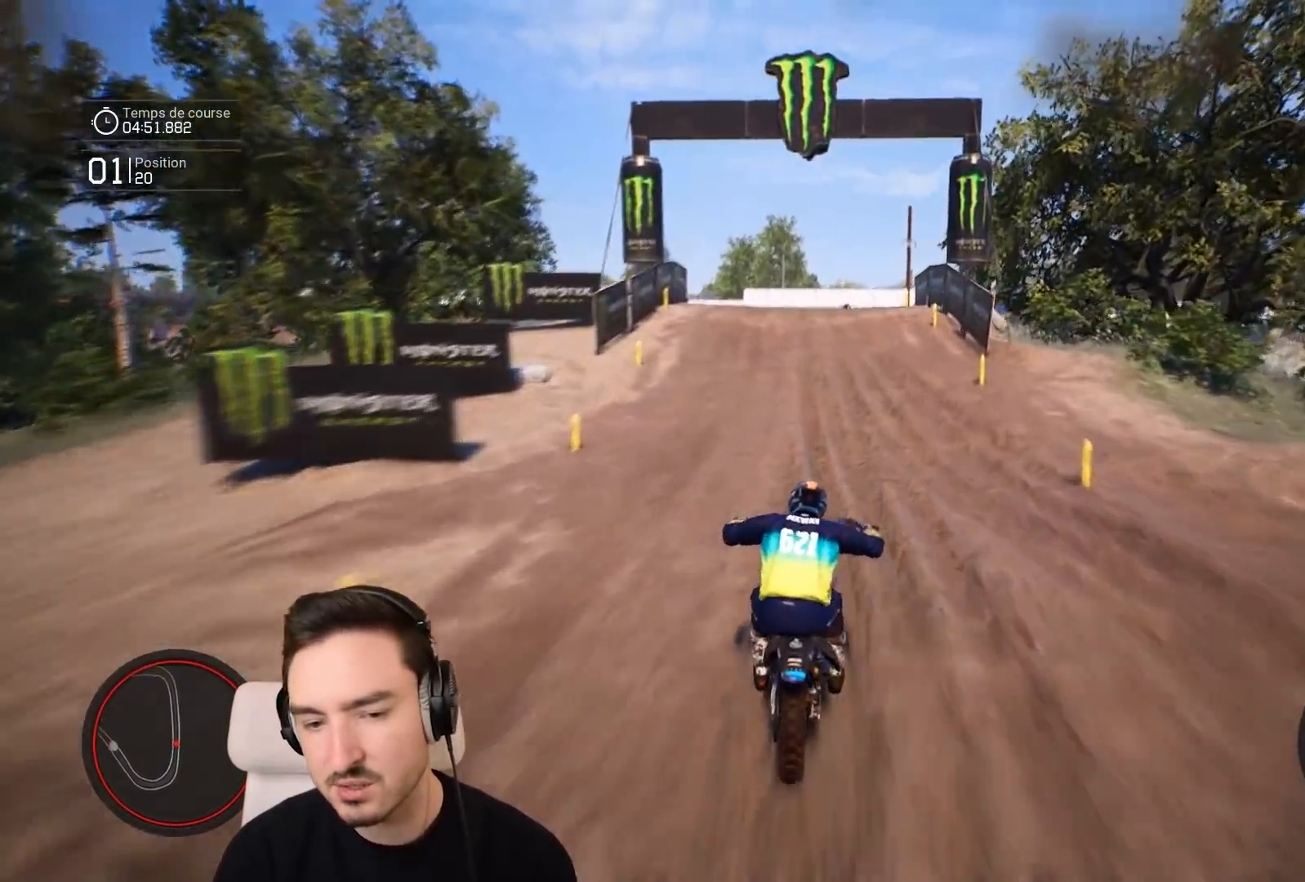
{"buttons": ["R2"], "left_stick": "down", "right_stick": "down", "events": []}
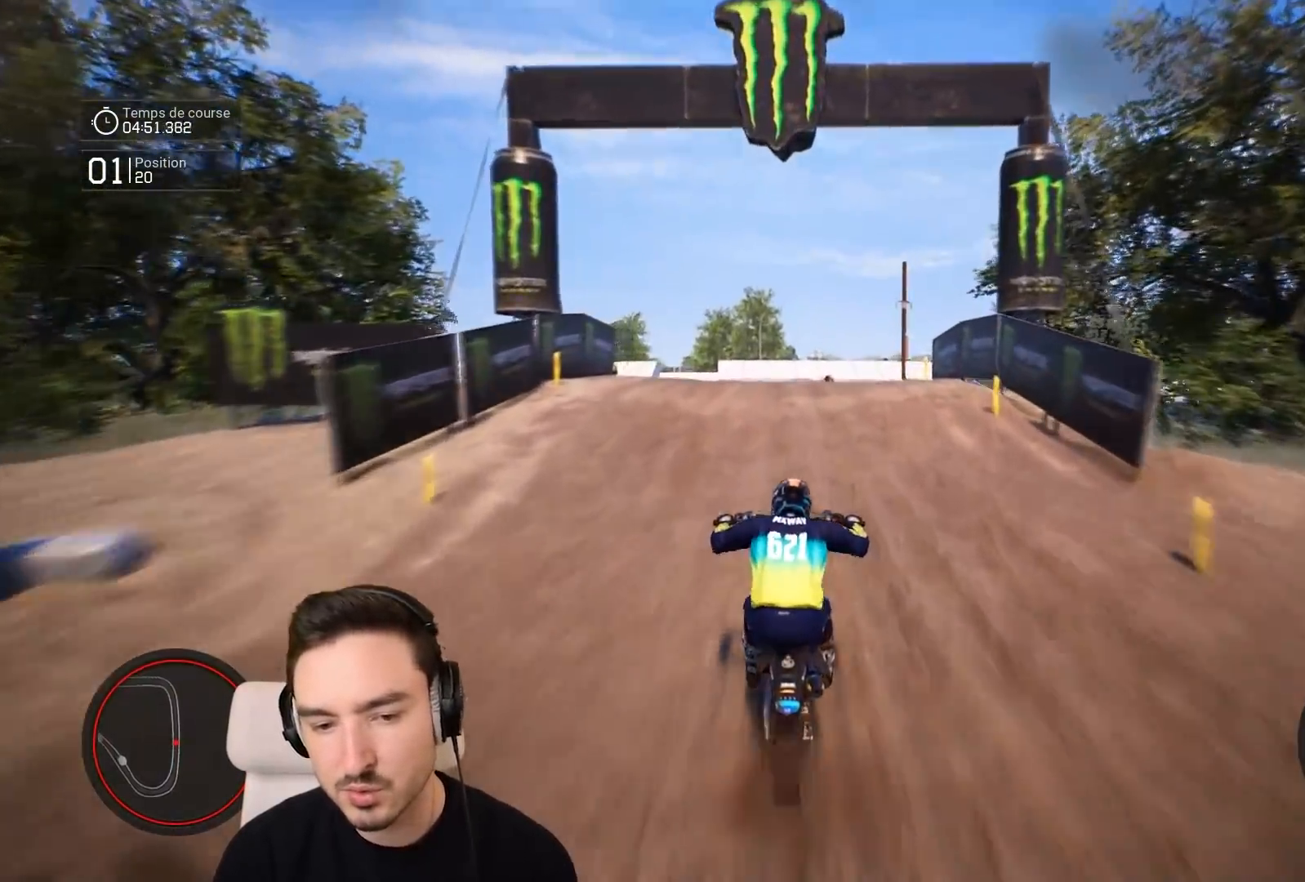
{"buttons": ["R2"], "left_stick": "center", "right_stick": "center", "events": [[167, "left_stick", "down-left"], [317, "right_stick", "center"], [433, "left_stick", "center"]]}
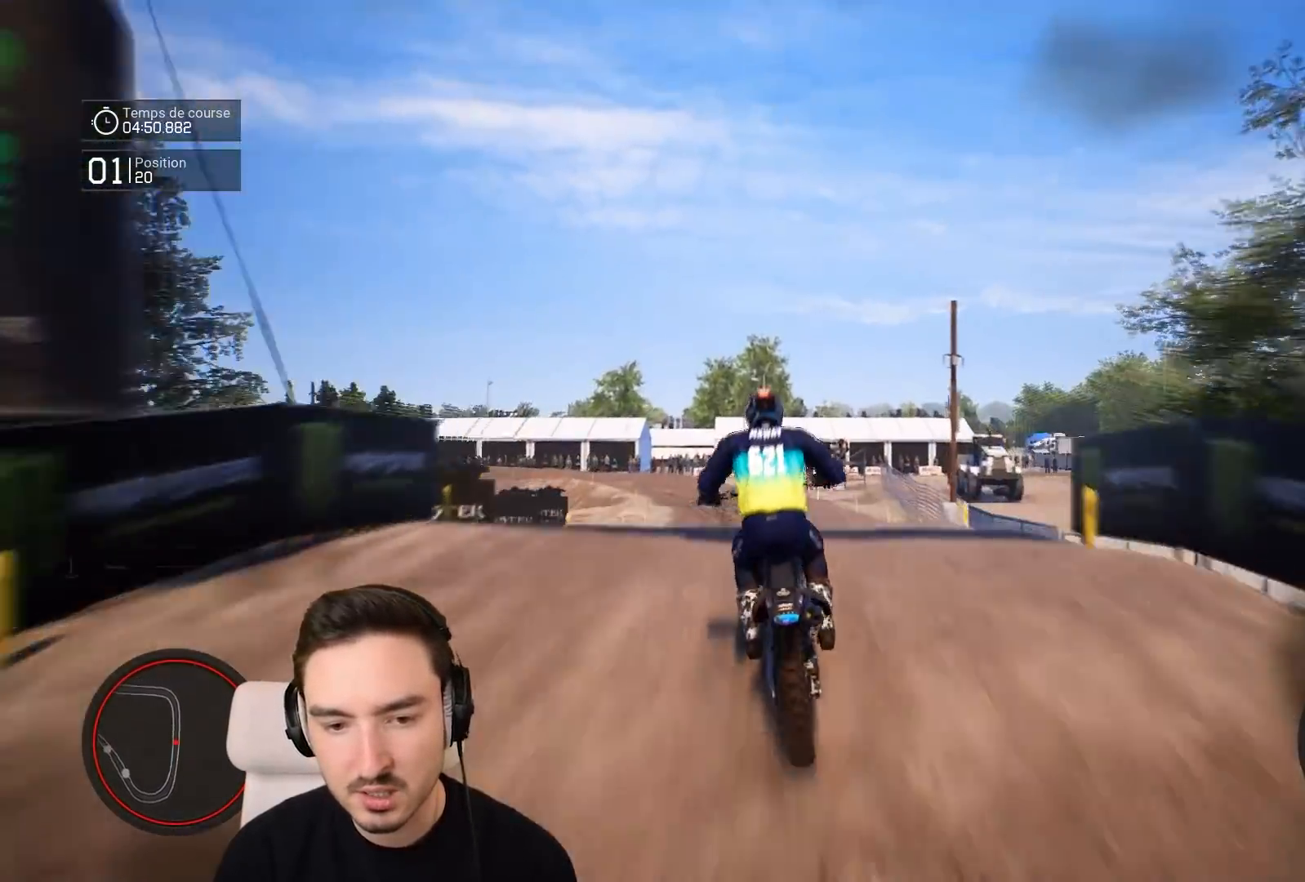
{"buttons": [], "left_stick": "center", "right_stick": "center", "events": [[117, "right_stick", "up"], [183, "R2", "up"], [233, "left_stick", "left"], [417, "left_stick", "center"], [417, "right_stick", "center"]]}
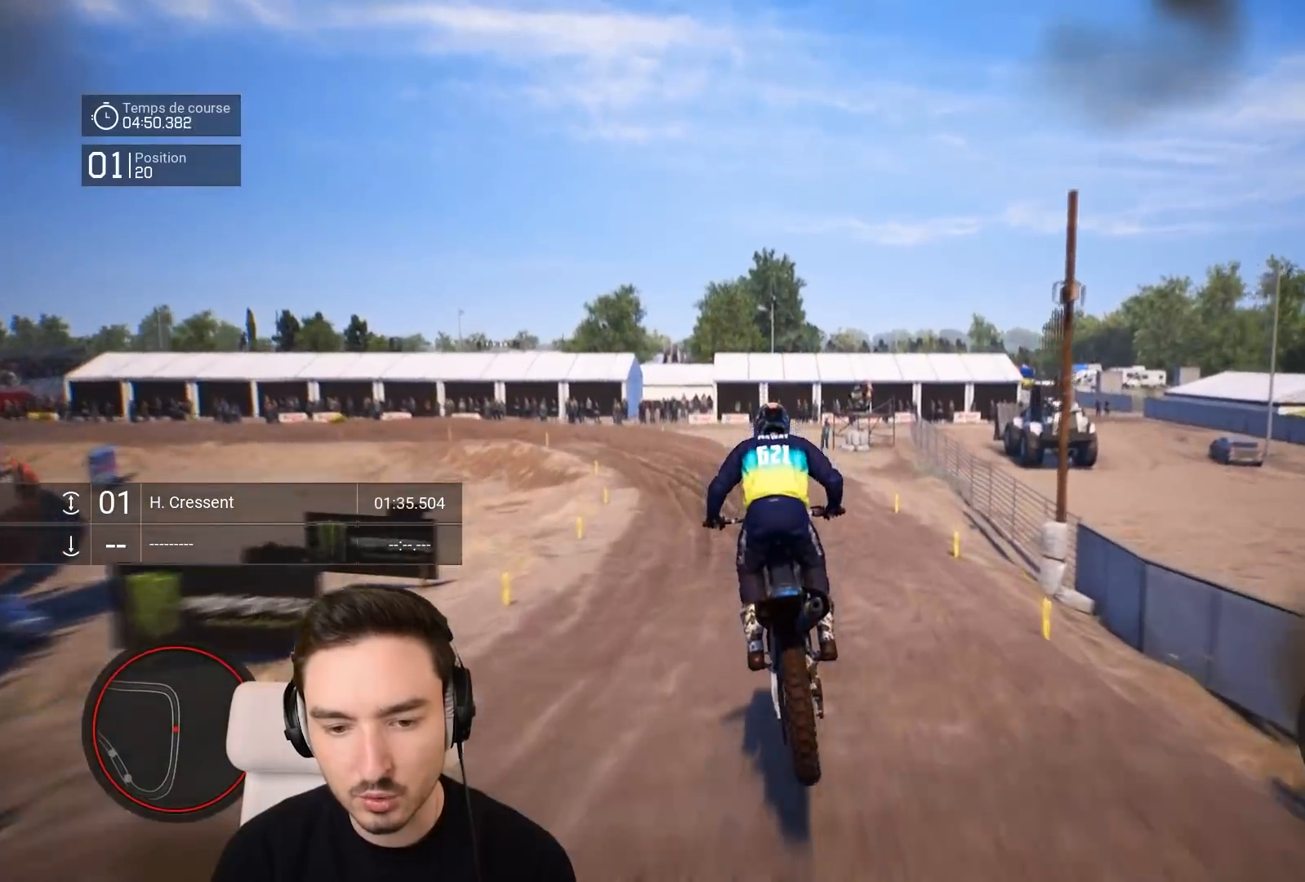
{"buttons": ["R2"], "left_stick": "down-left", "right_stick": "center", "events": [[117, "R2", "down"], [117, "left_stick", "down-left"]]}
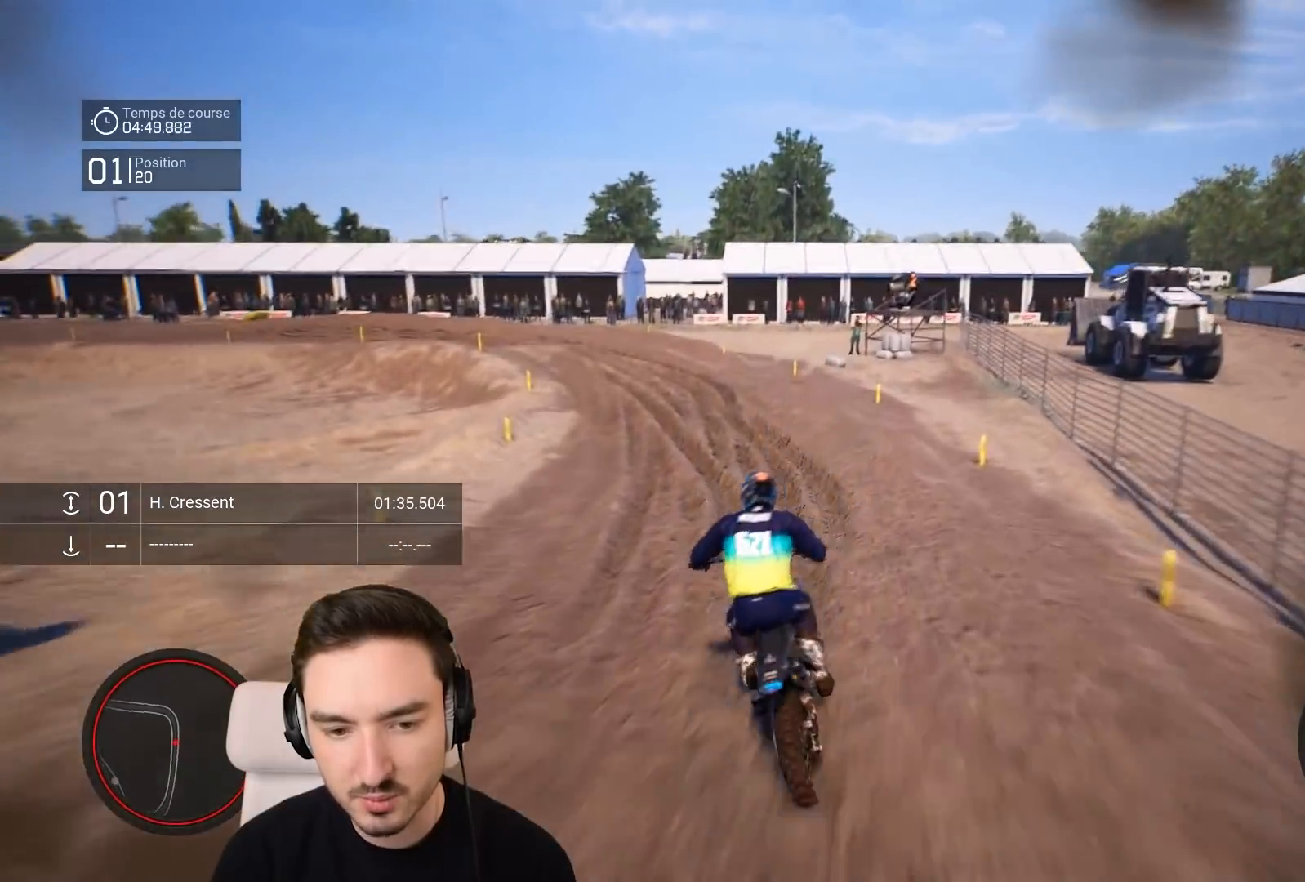
{"buttons": ["R1", "R2"], "left_stick": "down-left", "right_stick": "center", "events": [[483, "R1", "down"]]}
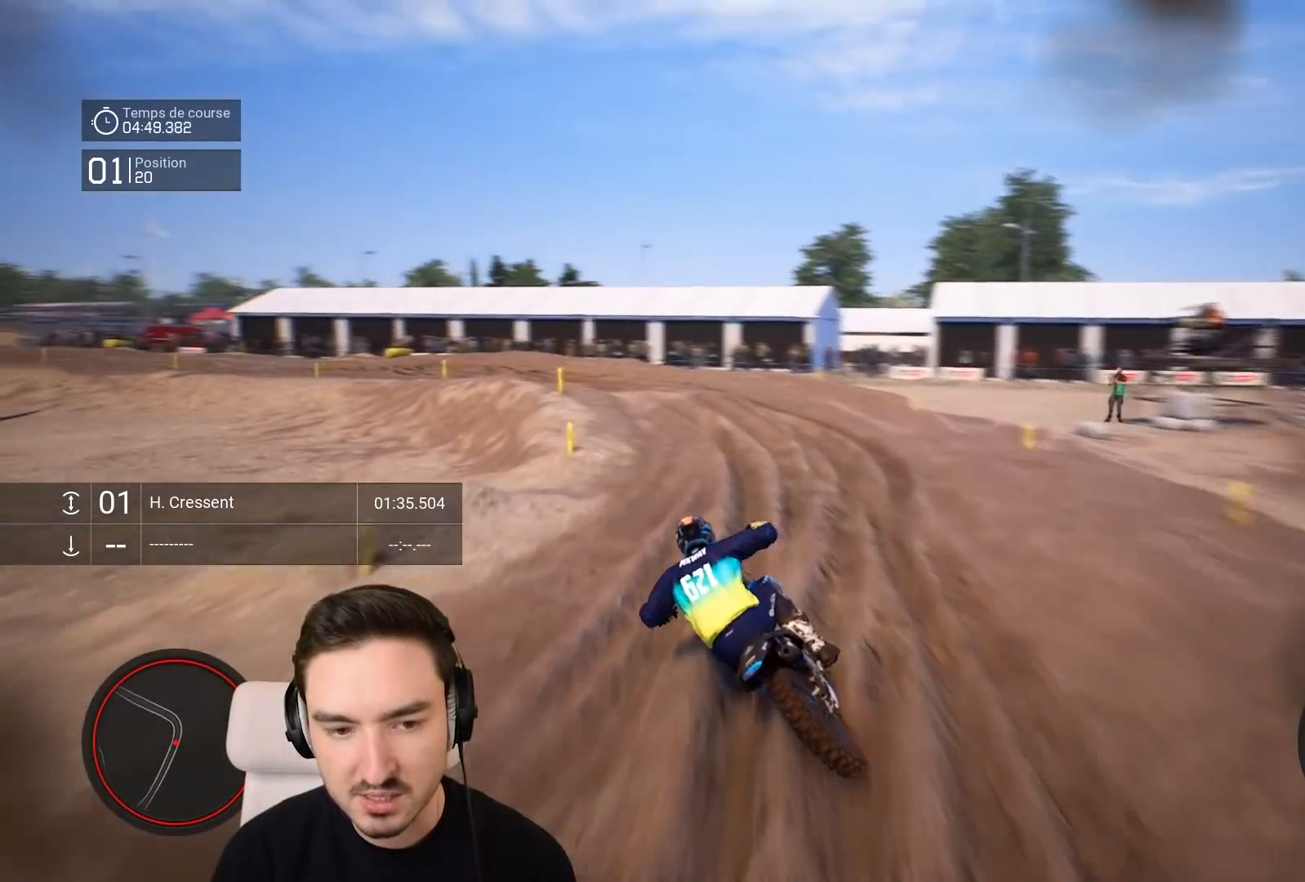
{"buttons": [], "left_stick": "down-left", "right_stick": "center", "events": [[83, "R1", "up"], [317, "R2", "up"]]}
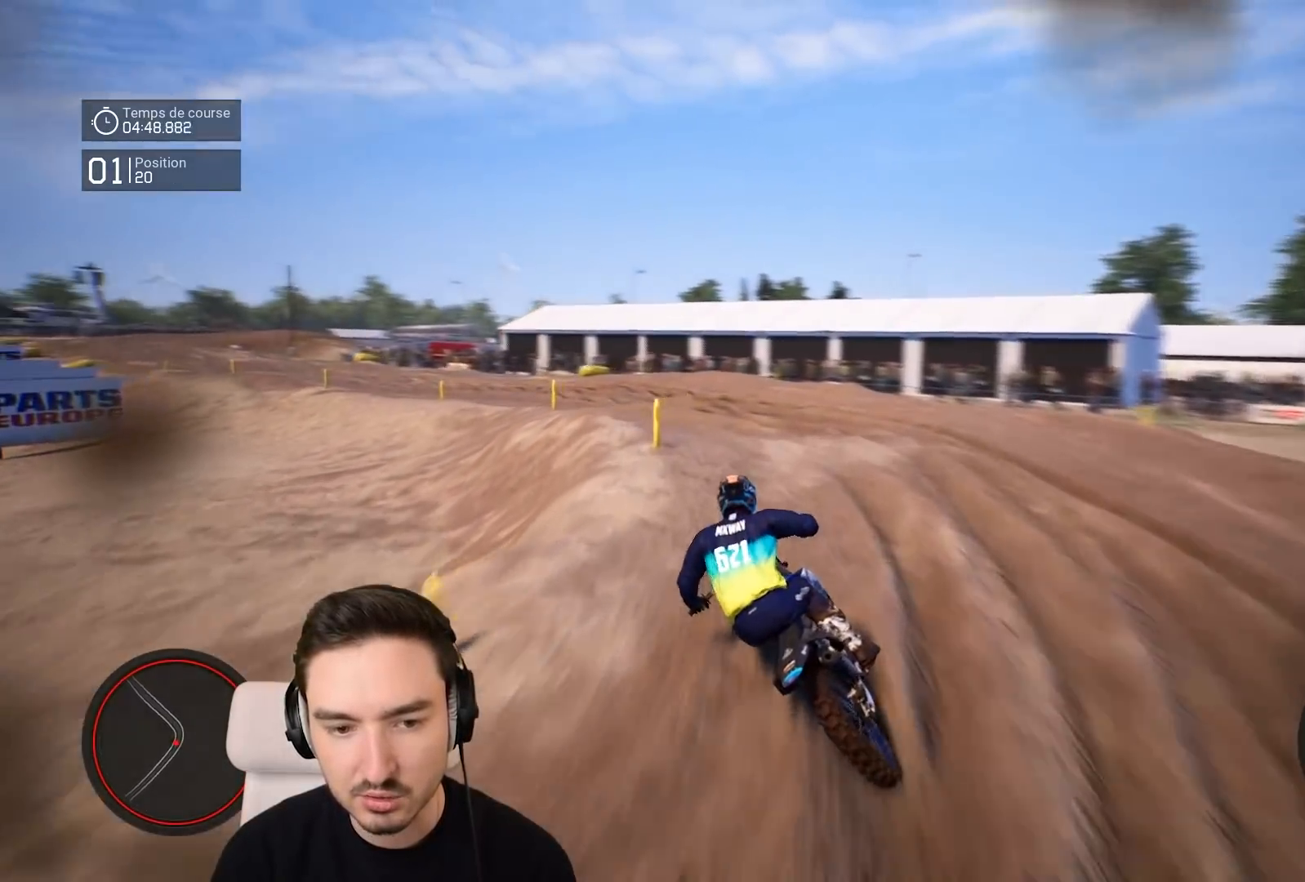
{"buttons": ["R2"], "left_stick": "down-left", "right_stick": "center", "events": [[283, "R2", "down"]]}
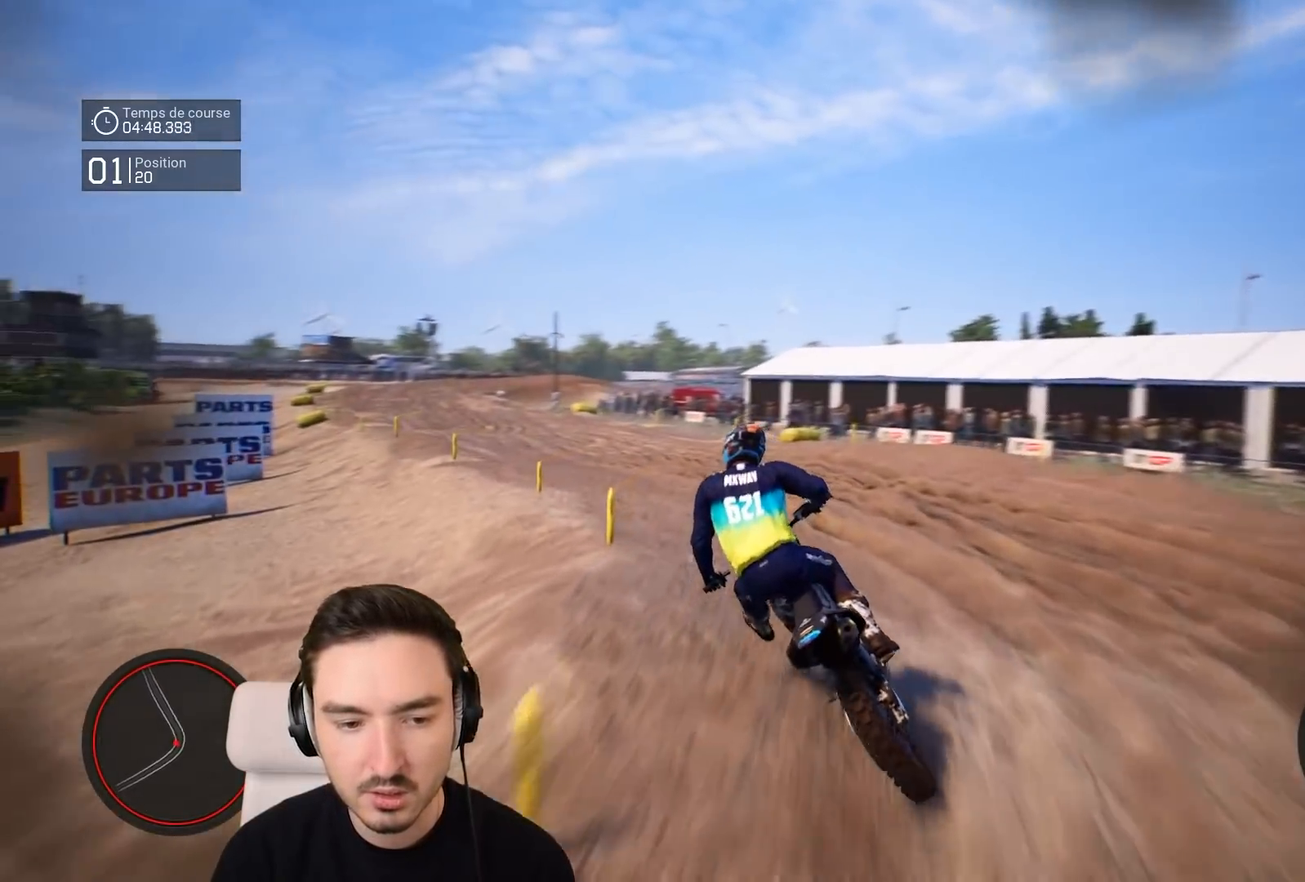
{"buttons": ["R2"], "left_stick": "down-left", "right_stick": "center", "events": []}
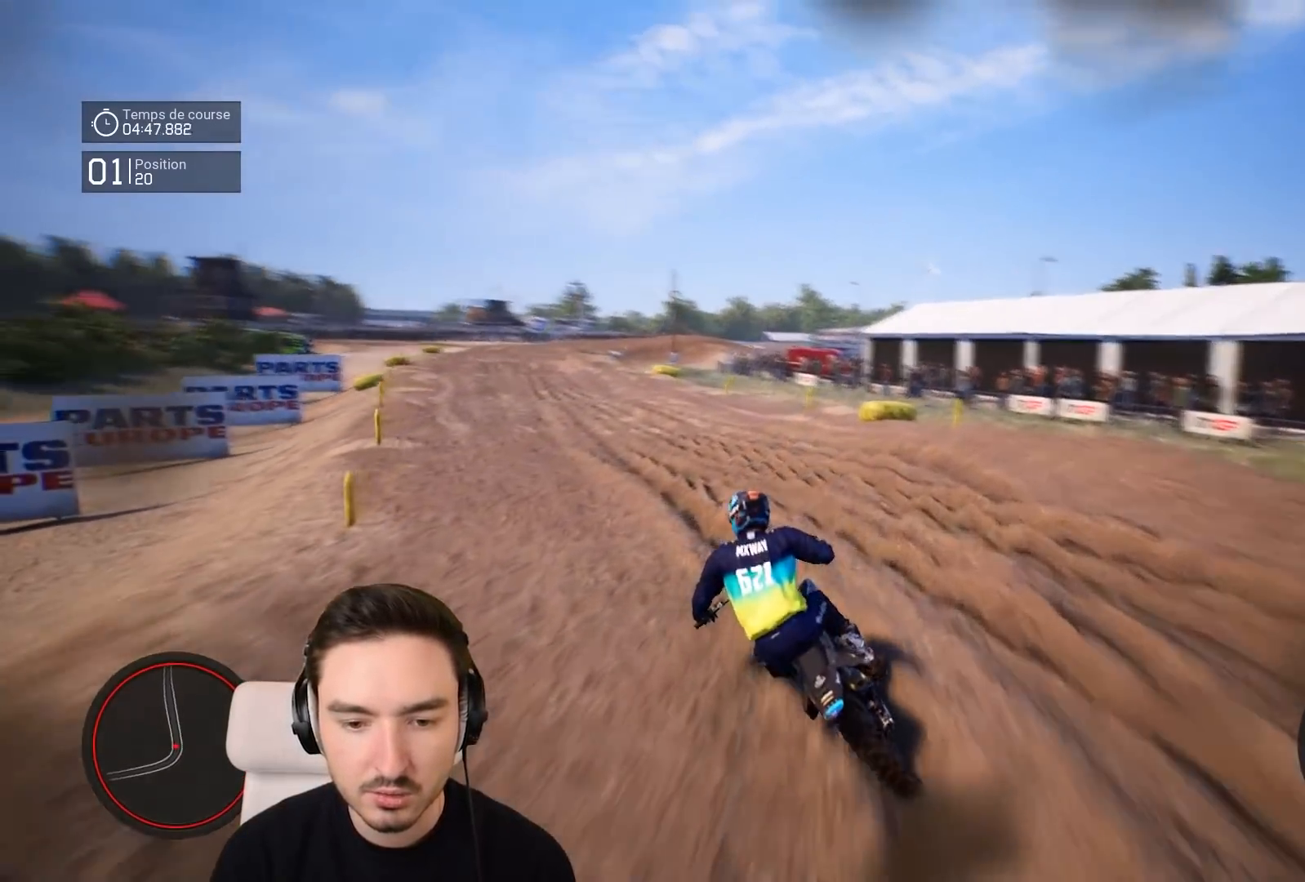
{"buttons": ["R2"], "left_stick": "down-left", "right_stick": "center", "events": []}
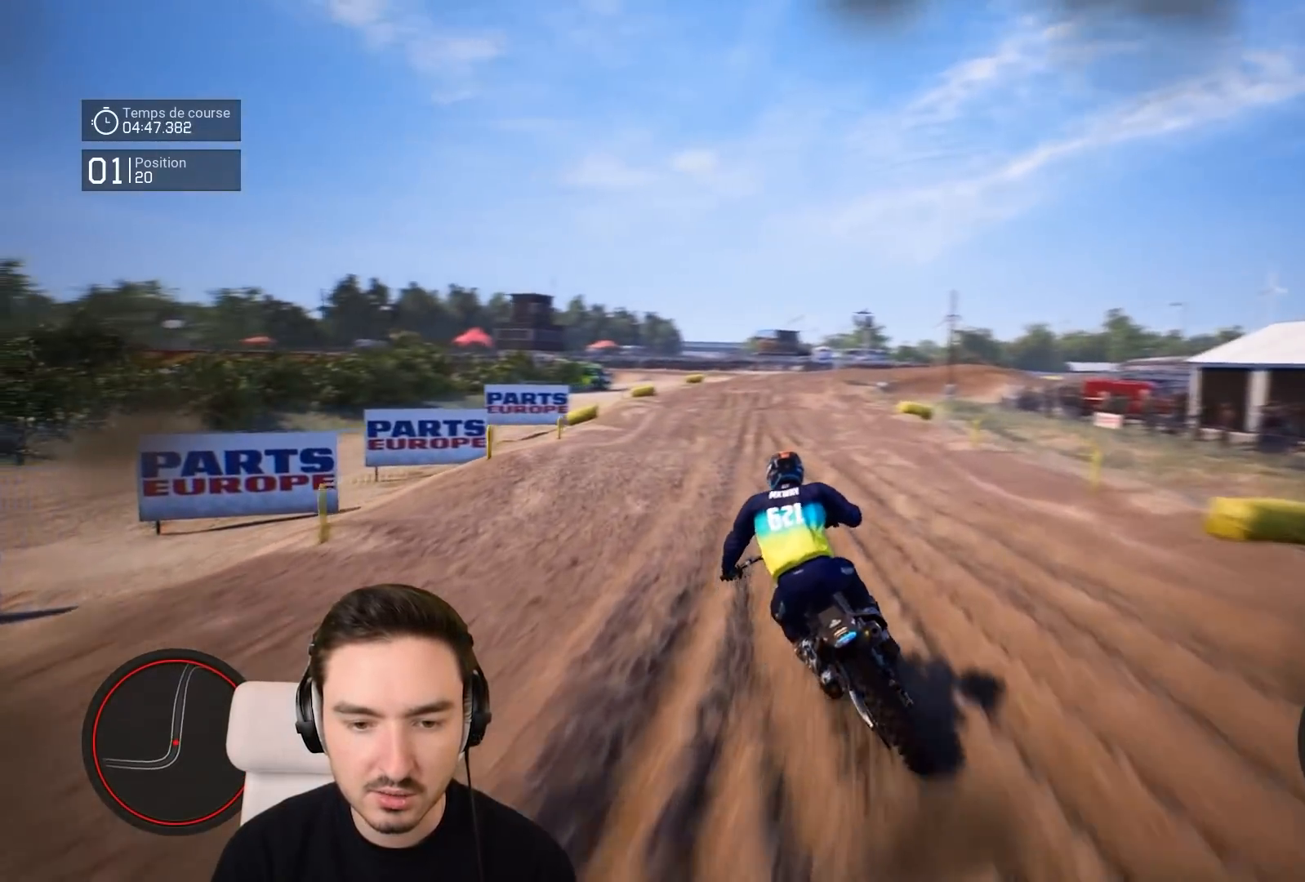
{"buttons": ["R2"], "left_stick": "down-right", "right_stick": "down", "events": [[233, "left_stick", "center"], [333, "left_stick", "right"], [417, "right_stick", "down"], [483, "left_stick", "down-right"]]}
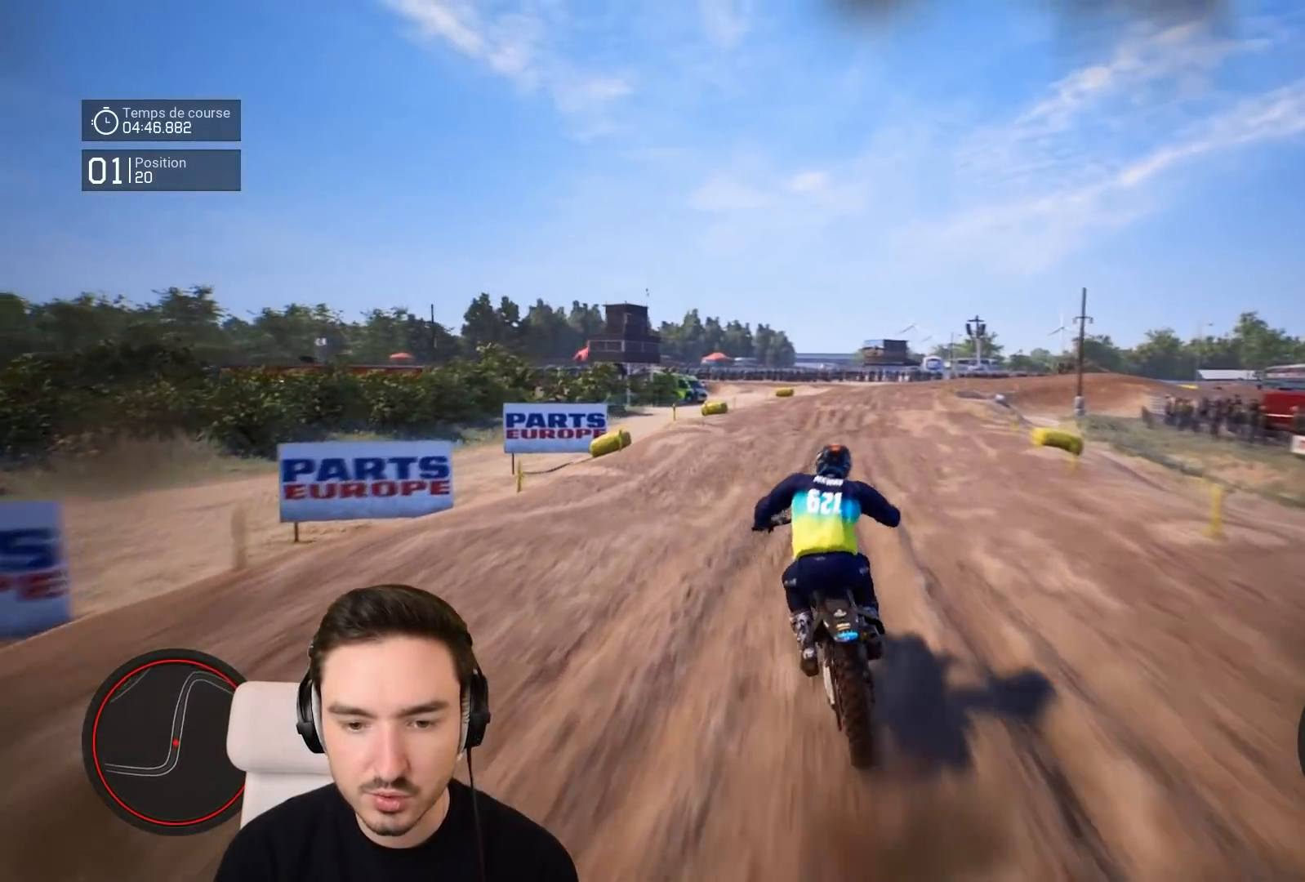
{"buttons": ["R2"], "left_stick": "down-right", "right_stick": "down", "events": []}
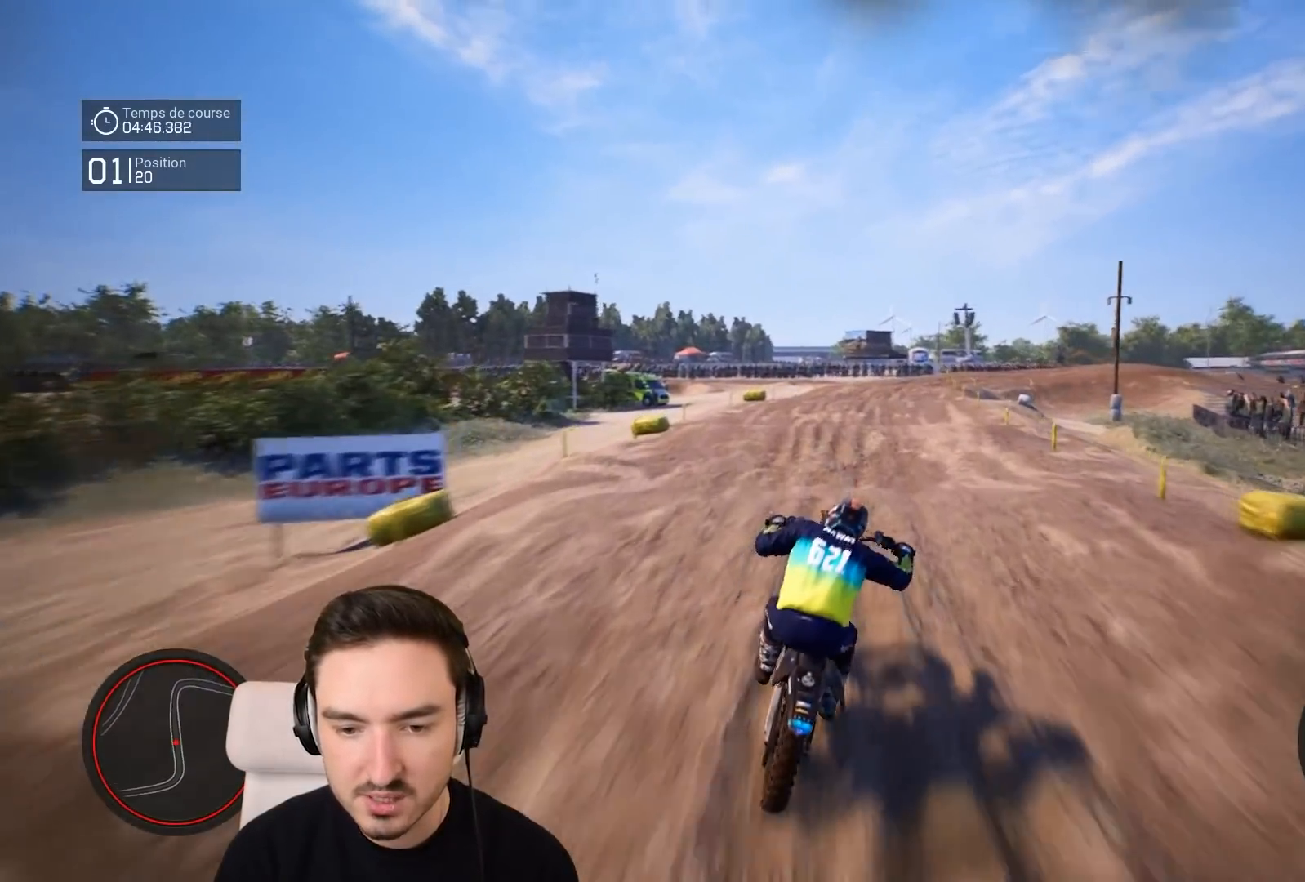
{"buttons": ["R2"], "left_stick": "center", "right_stick": "center", "events": [[283, "right_stick", "center"], [333, "left_stick", "center"]]}
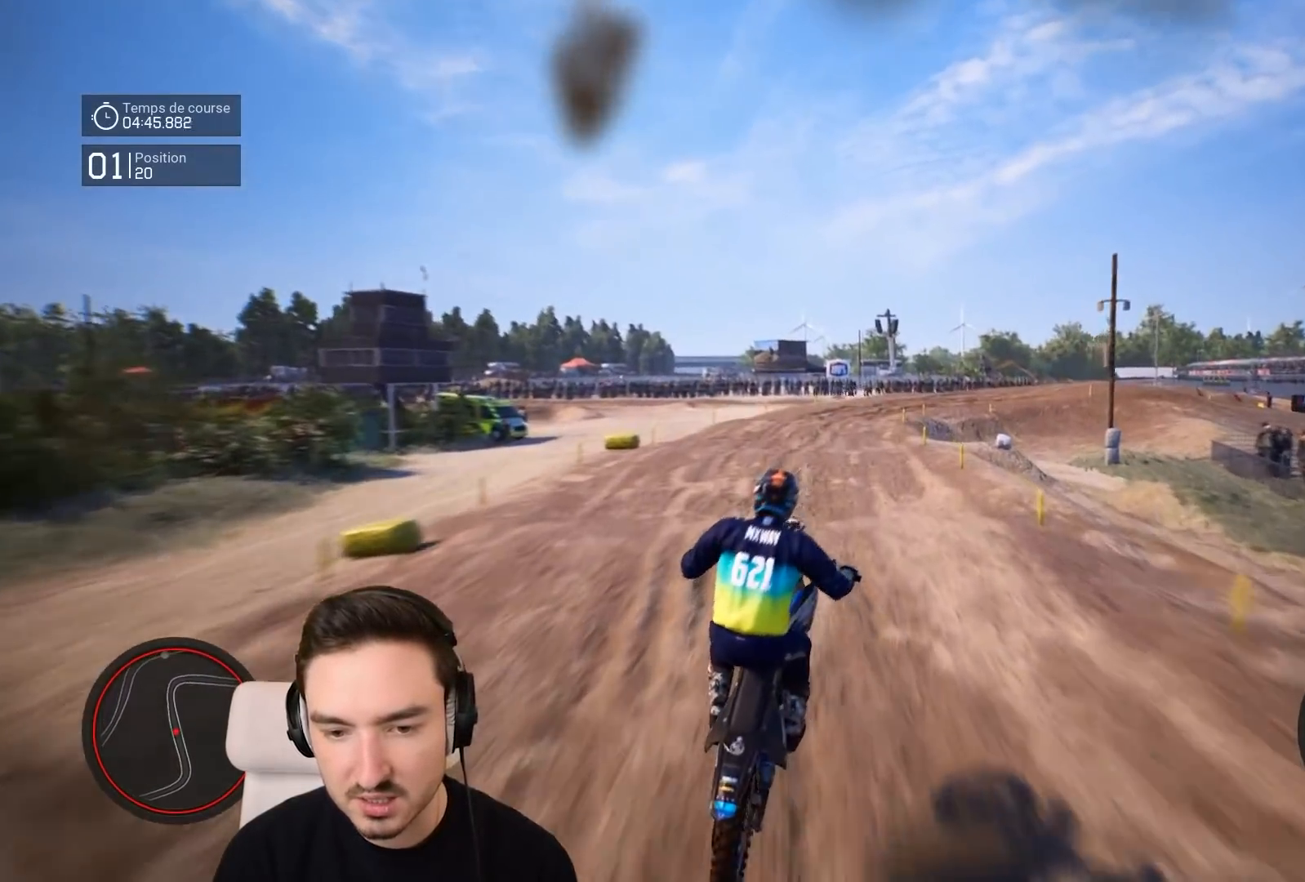
{"buttons": ["R2"], "left_stick": "down-right", "right_stick": "down", "events": [[117, "left_stick", "right"], [283, "left_stick", "down-right"], [317, "right_stick", "down"]]}
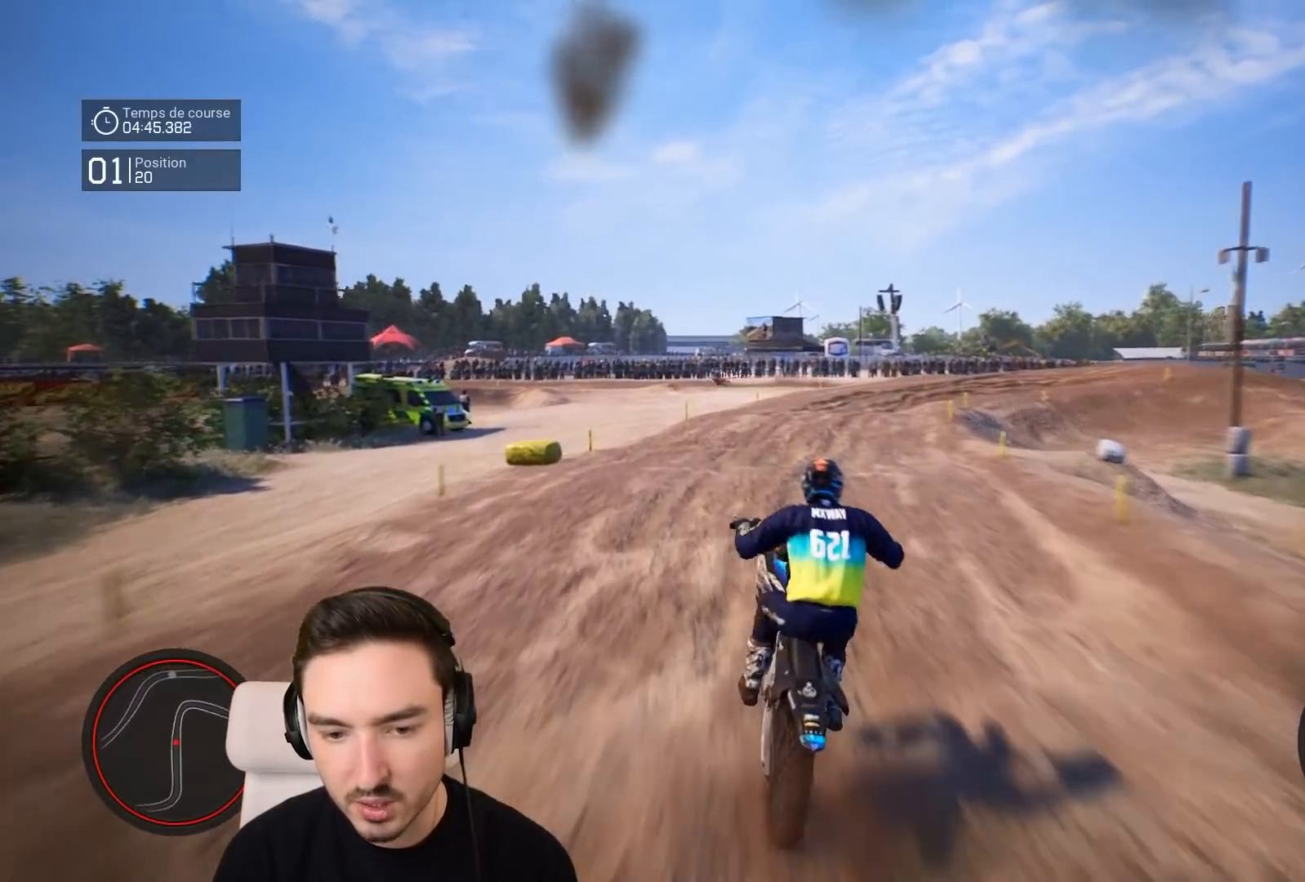
{"buttons": ["R2"], "left_stick": "down-right", "right_stick": "center", "events": [[83, "right_stick", "center"], [317, "right_stick", "down"], [483, "right_stick", "center"]]}